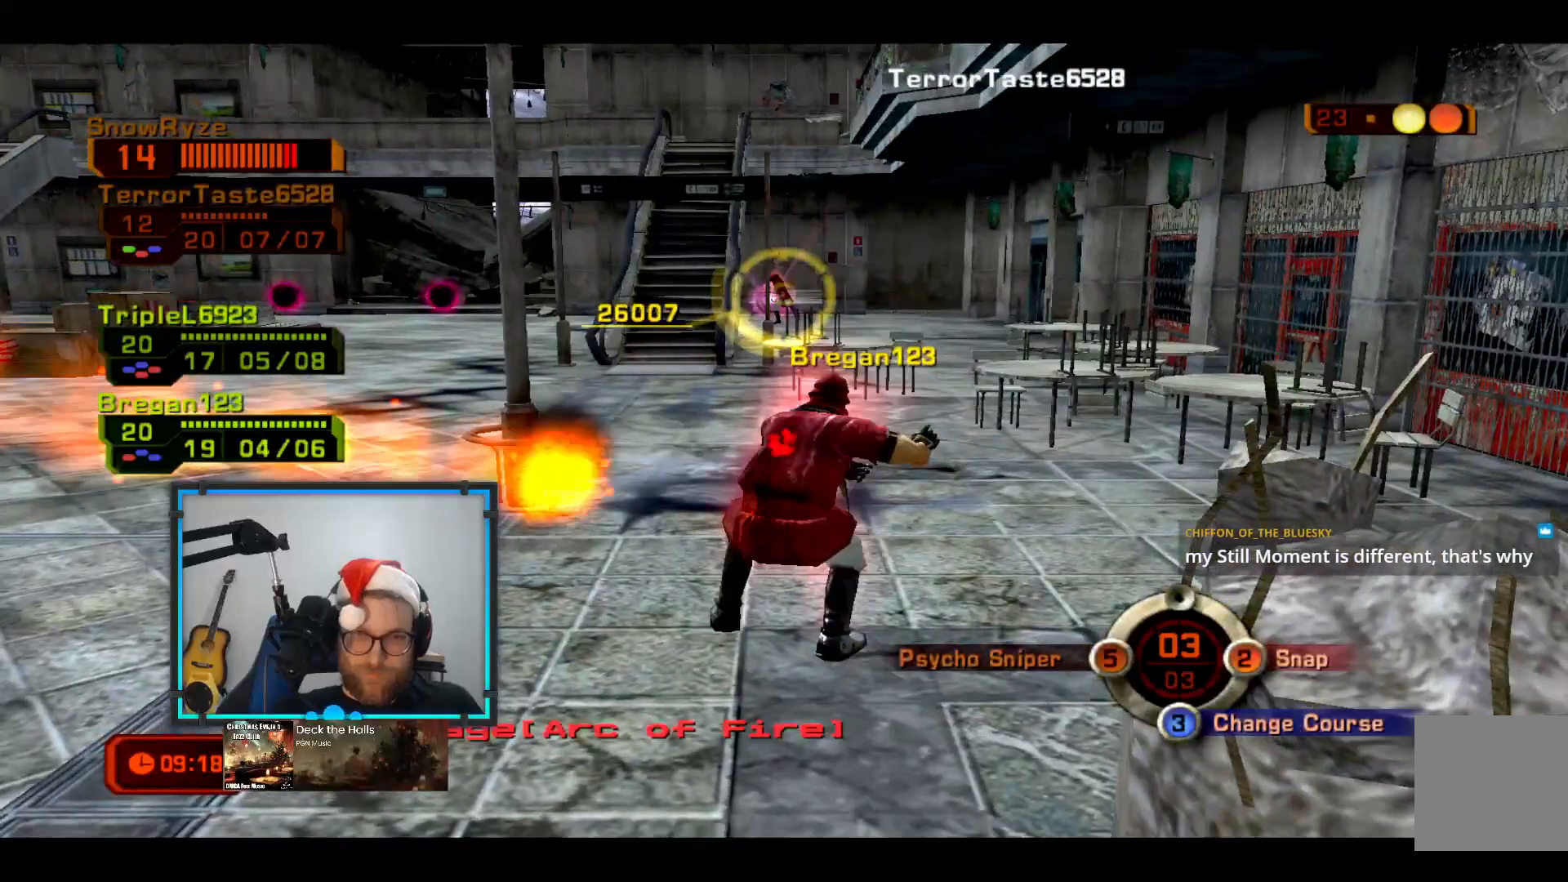
Gameplay with a controller (Xbox layout); each line is a JSON object with the inputs held at the frame after it. "events" lists button and stick changes between this image and that frame as [ms after this image, input, new state], when the widget could be followed in between. Not read: R3.
{"buttons": [], "left_stick": "down-left", "right_stick": "center", "events": []}
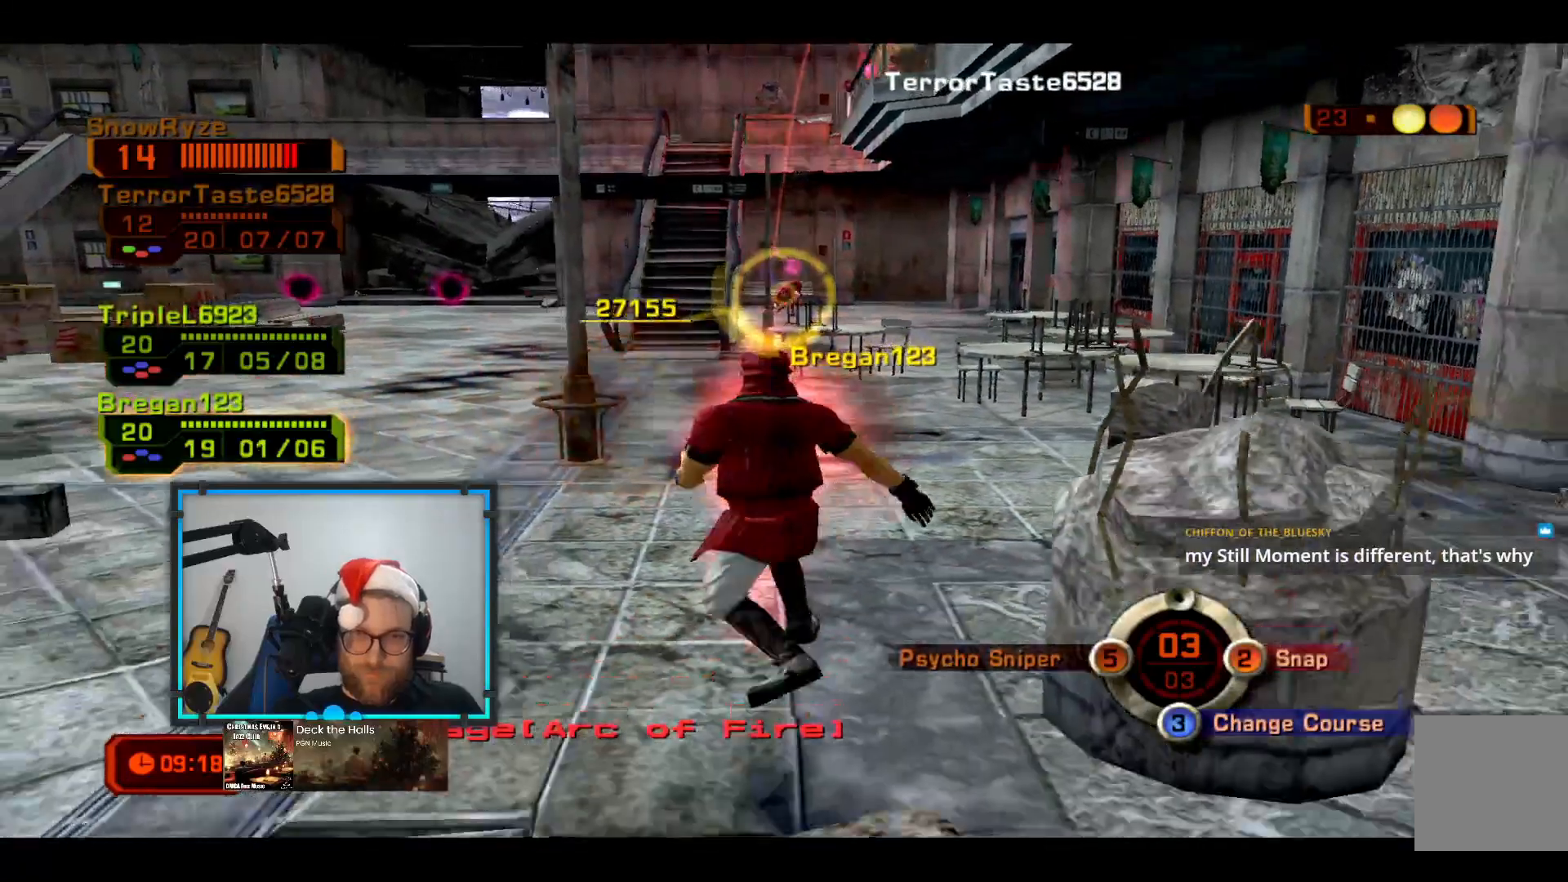
{"buttons": [], "left_stick": "down-right", "right_stick": "center", "events": [[291, "left_stick", "down"], [436, "left_stick", "down-right"]]}
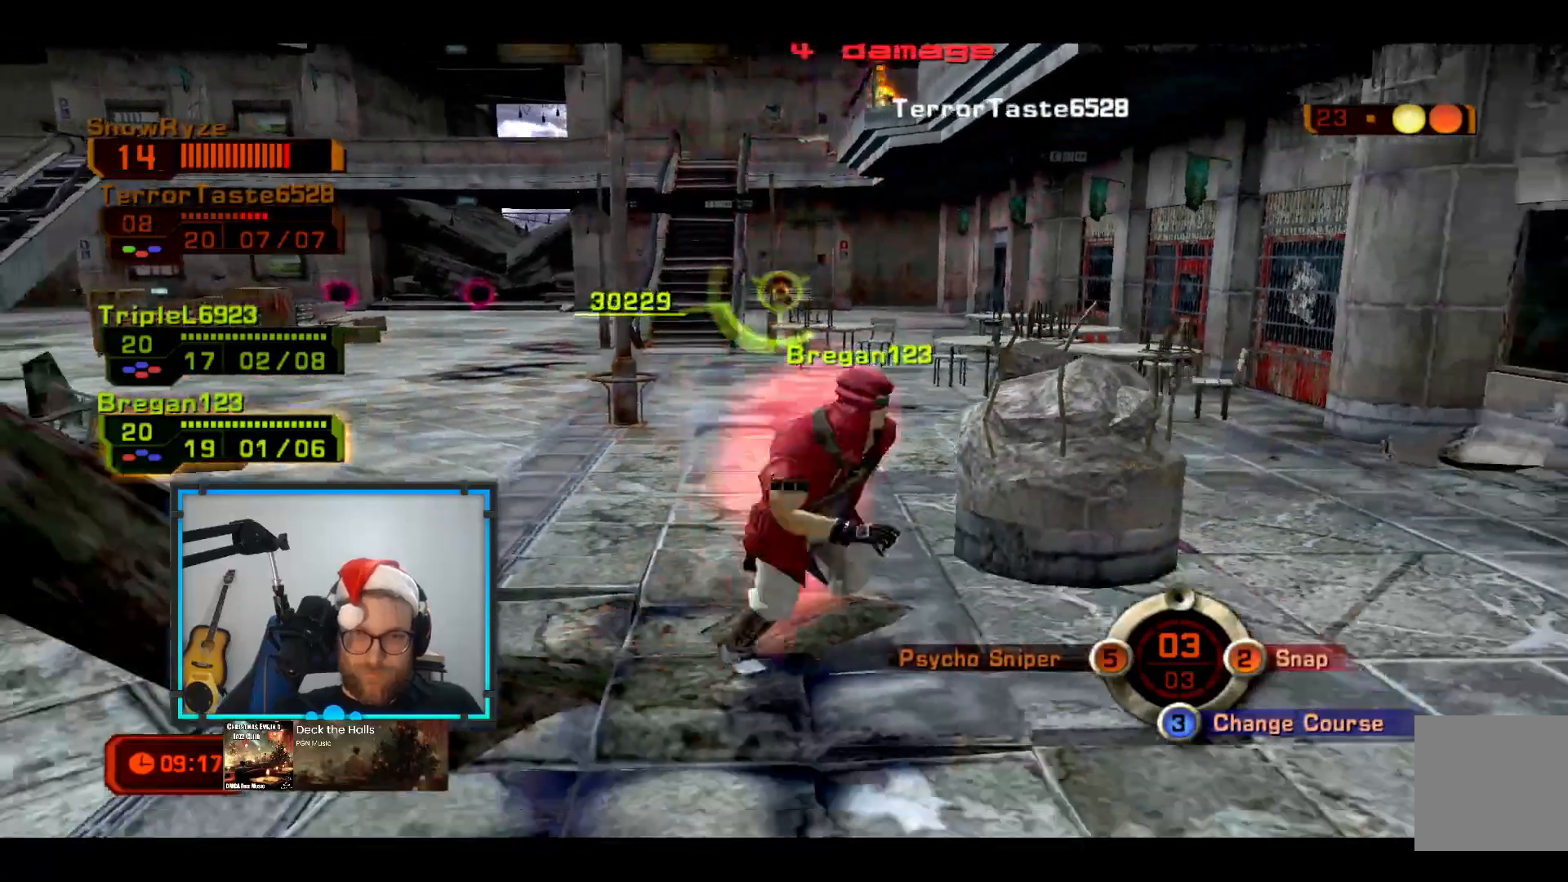
{"buttons": [], "left_stick": "up-right", "right_stick": "center", "events": [[49, "left_stick", "right"], [388, "left_stick", "up-right"]]}
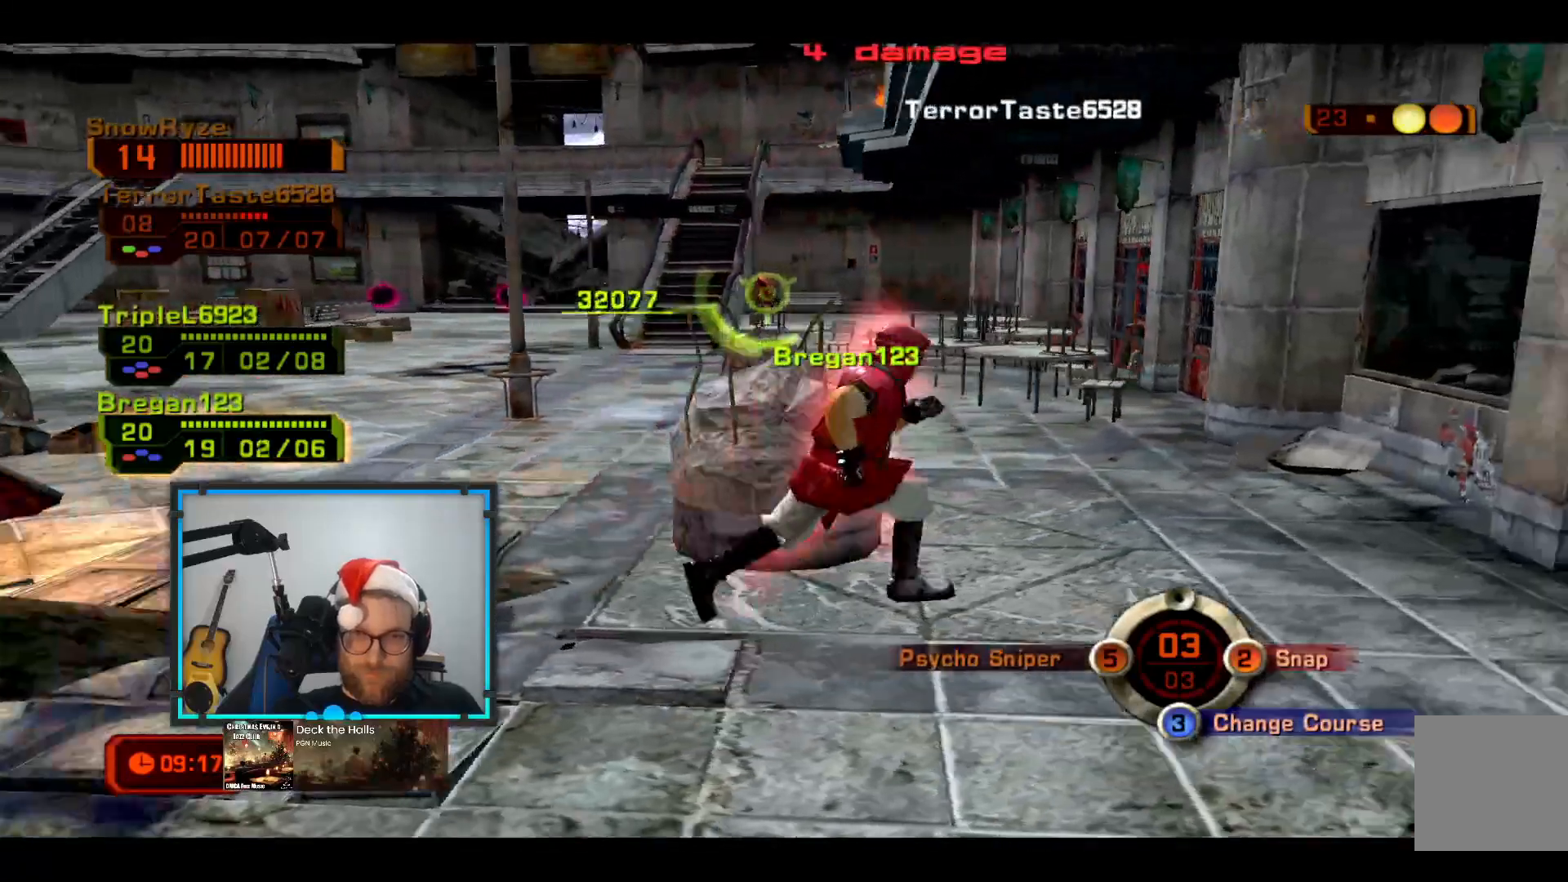
{"buttons": [], "left_stick": "up", "right_stick": "center", "events": [[485, "left_stick", "up"]]}
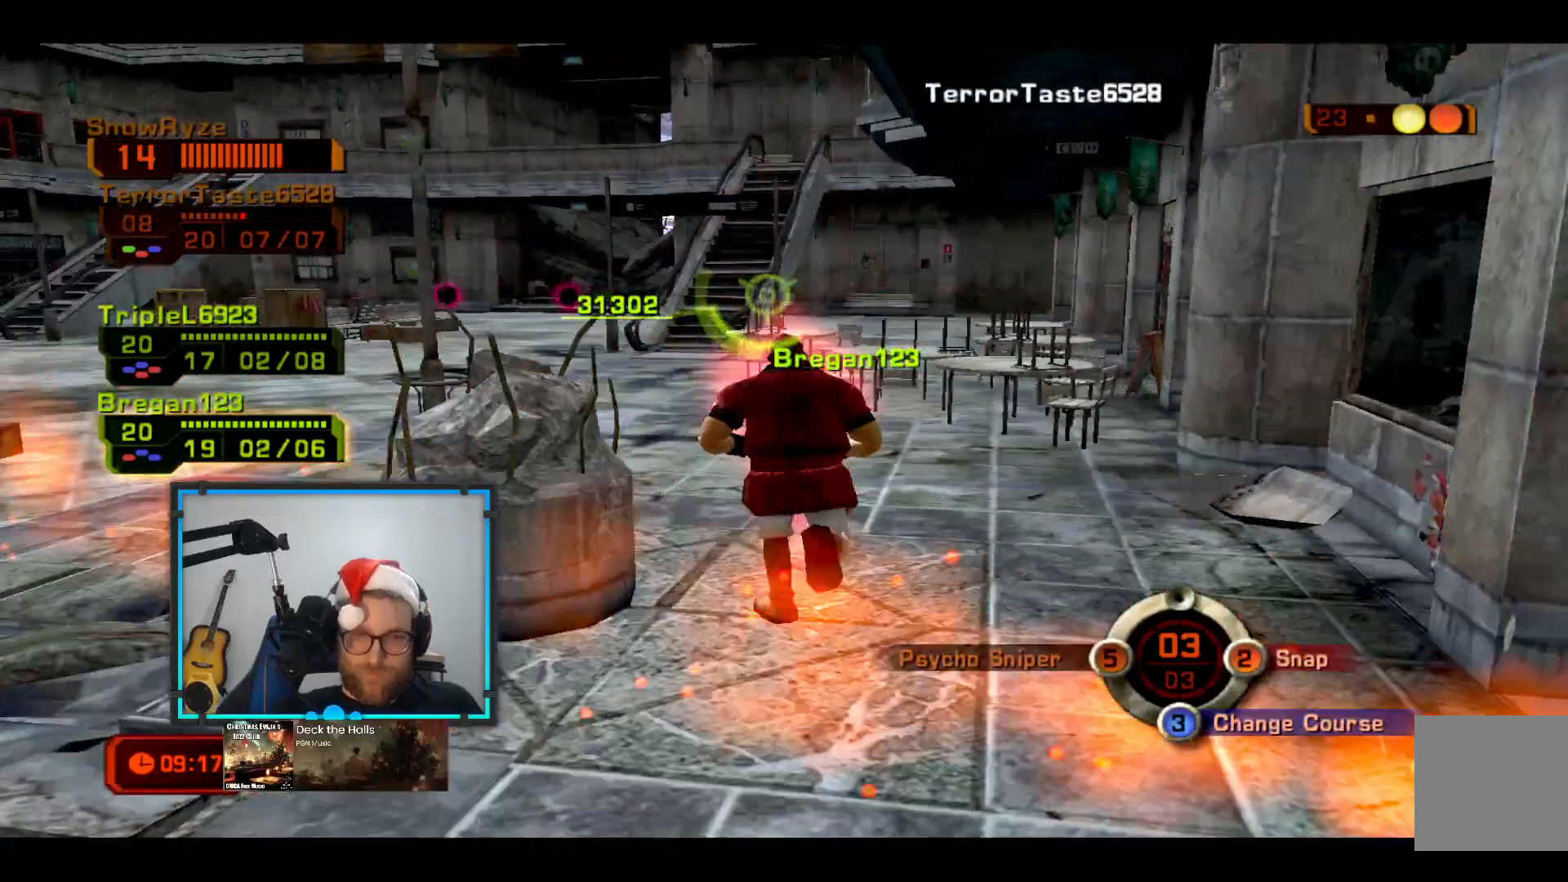
{"buttons": [], "left_stick": "up-left", "right_stick": "center", "events": [[533, "left_stick", "up-left"]]}
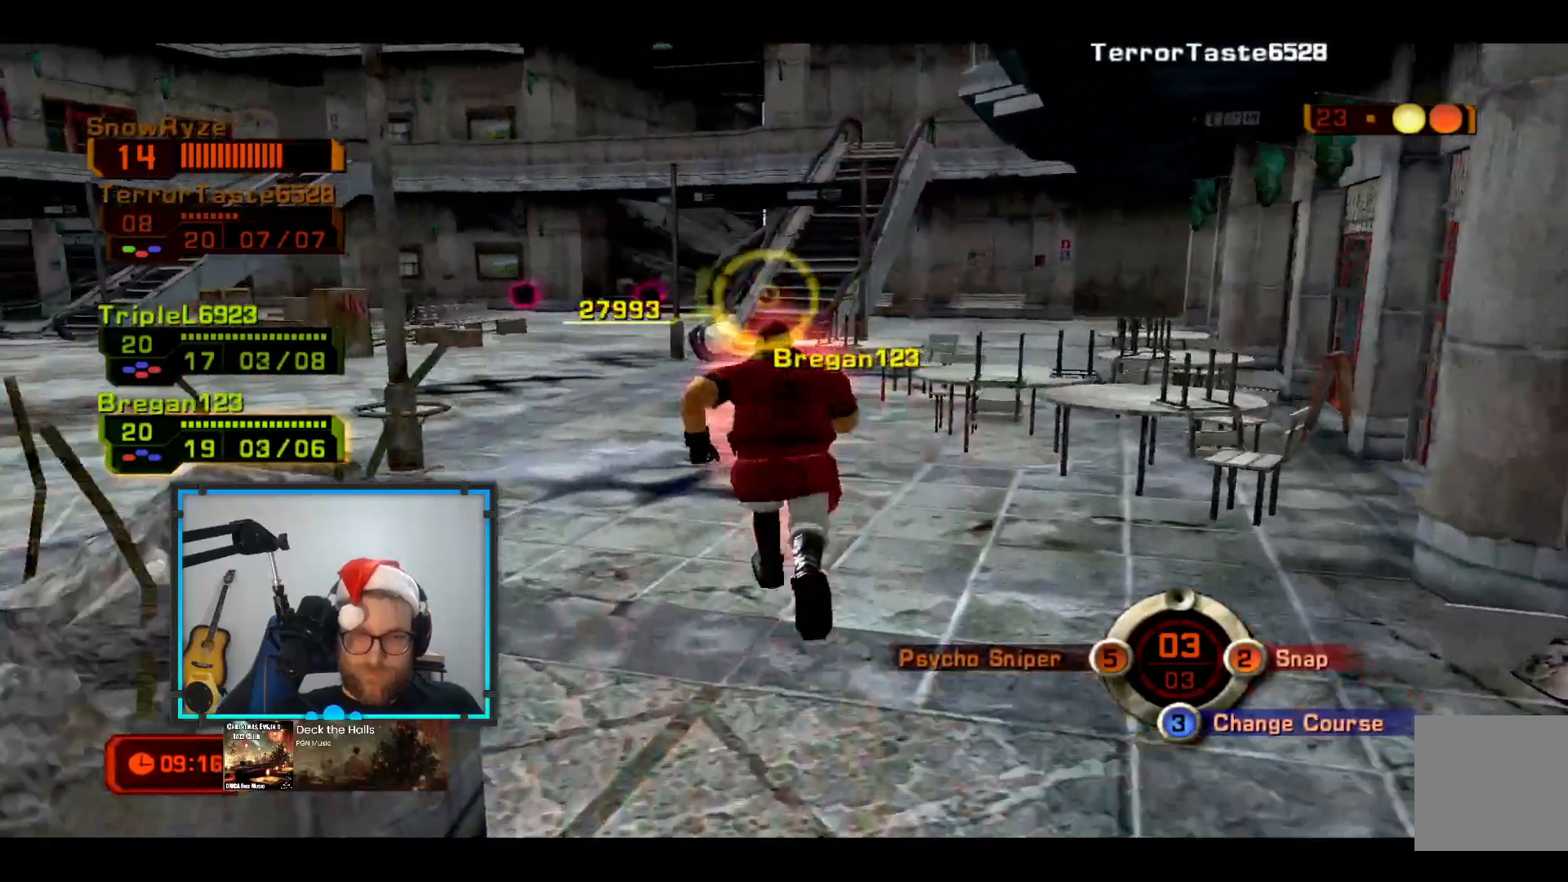
{"buttons": [], "left_stick": "up-left", "right_stick": "center", "events": []}
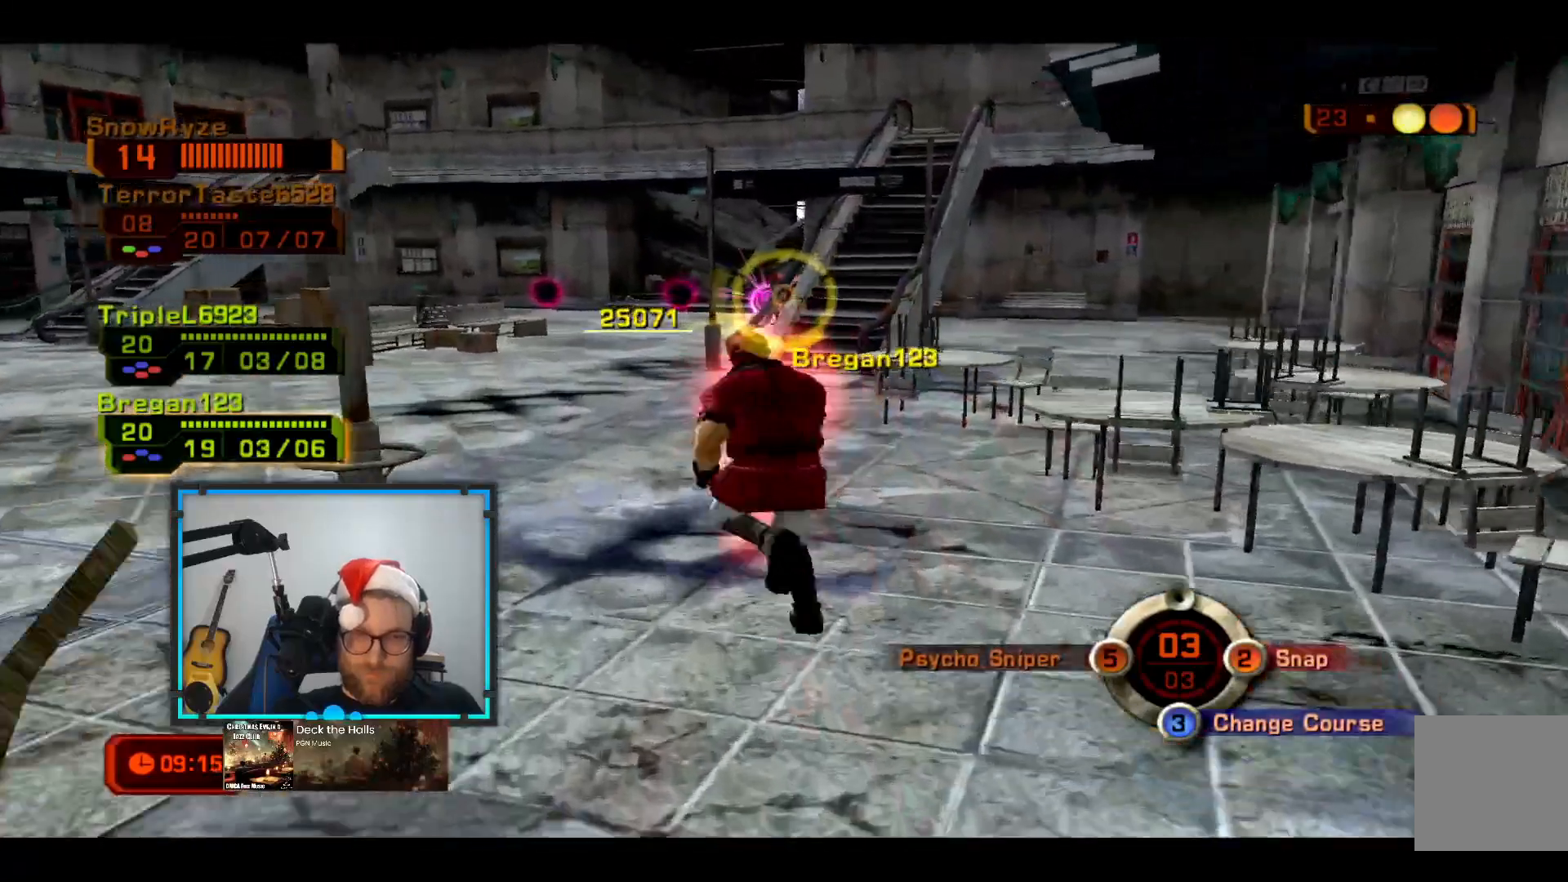
{"buttons": [], "left_stick": "up-left", "right_stick": "center", "events": []}
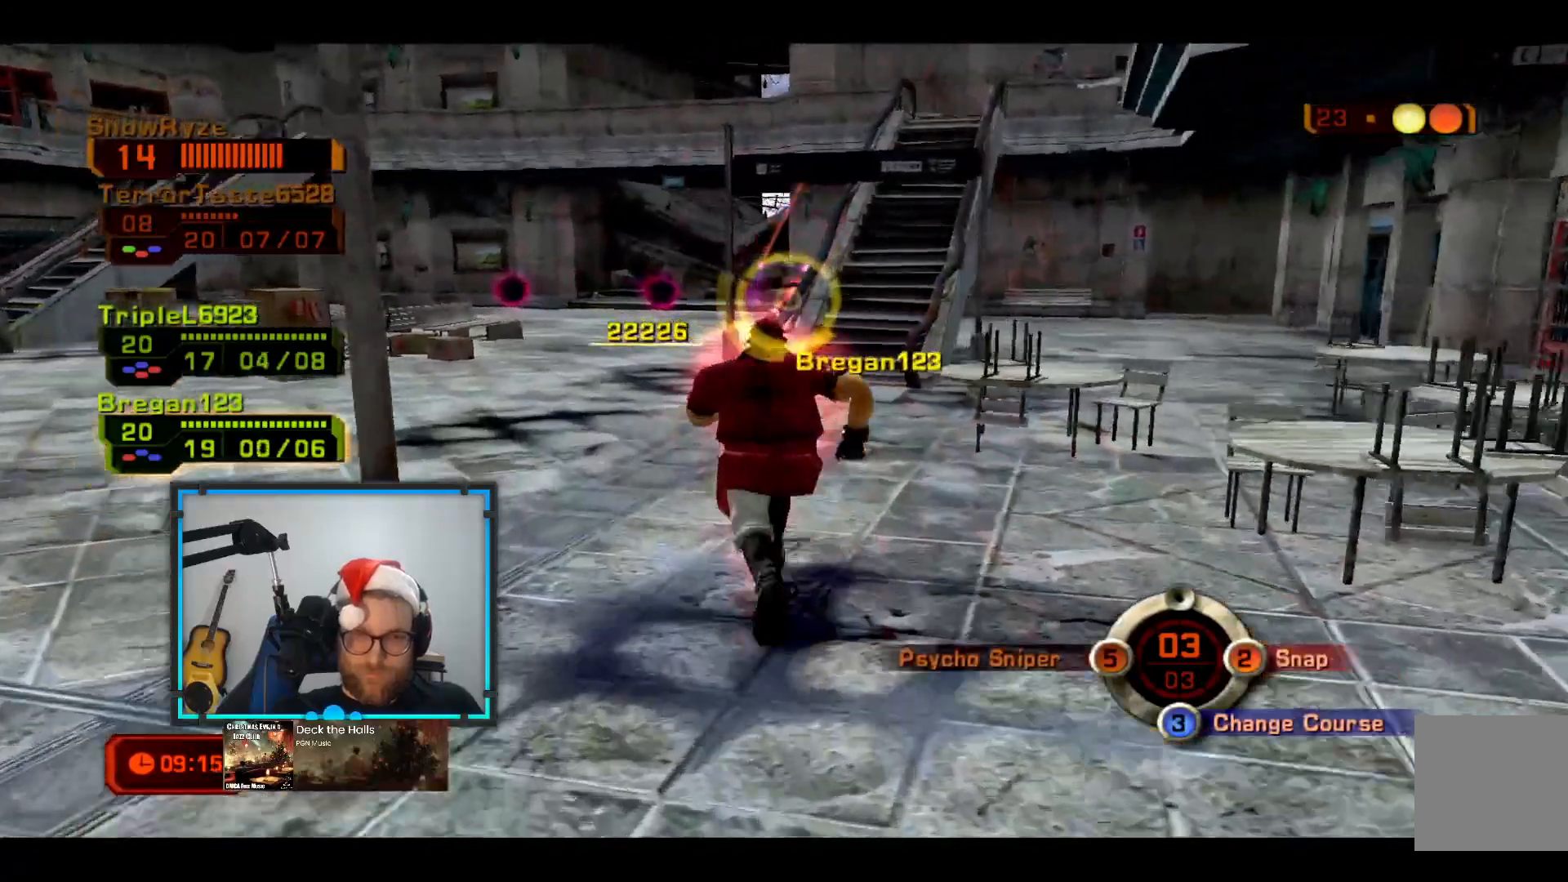
{"buttons": [], "left_stick": "up-right", "right_stick": "center", "events": [[145, "left_stick", "up"], [485, "left_stick", "up-right"]]}
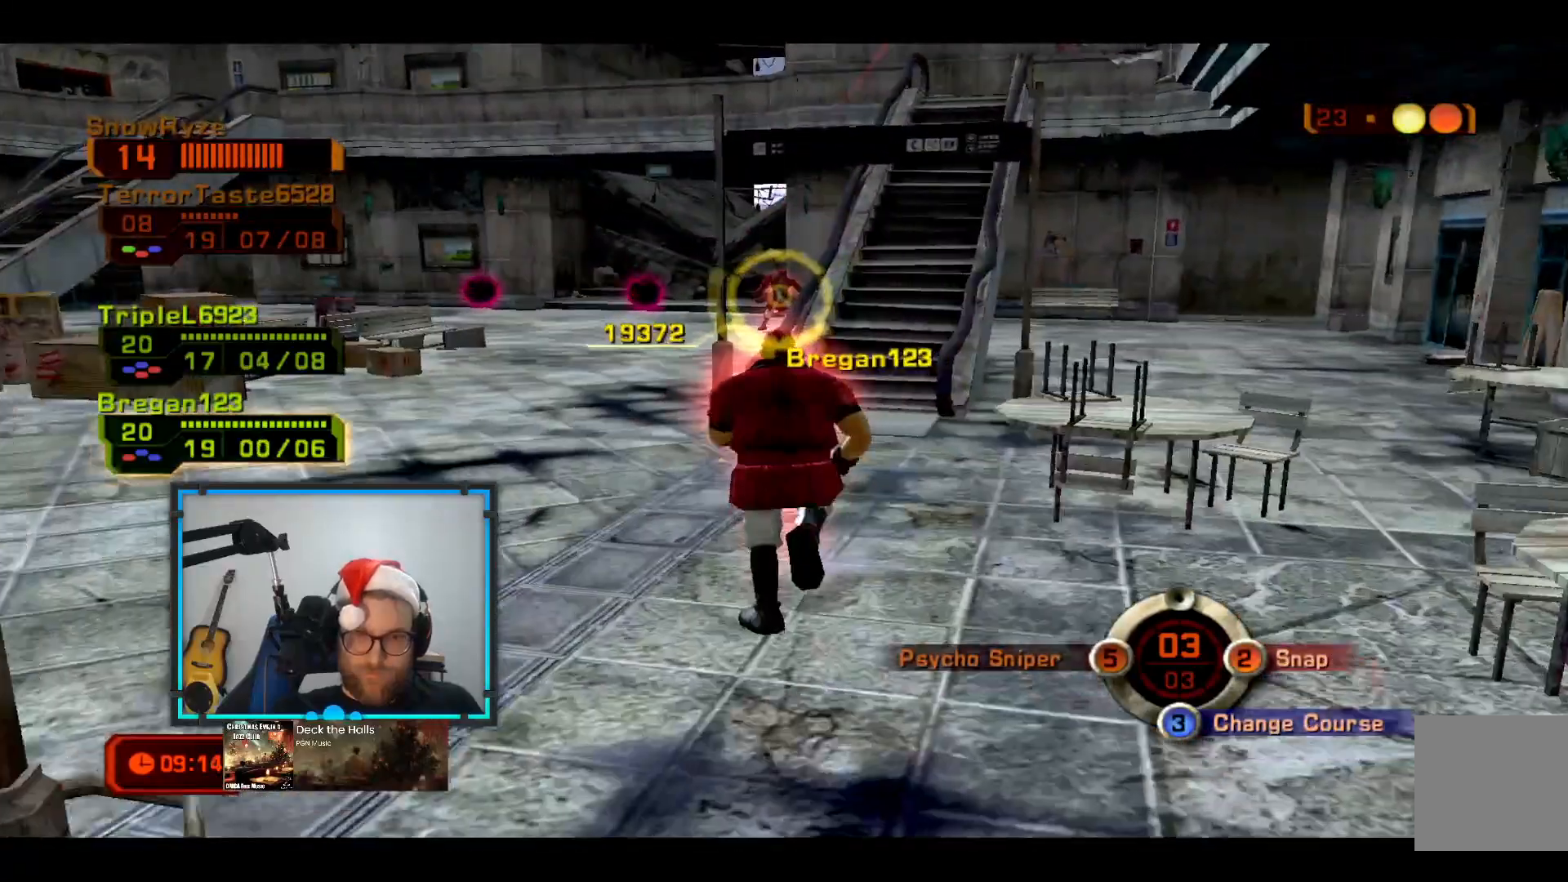
{"buttons": [], "left_stick": "up-right", "right_stick": "center", "events": []}
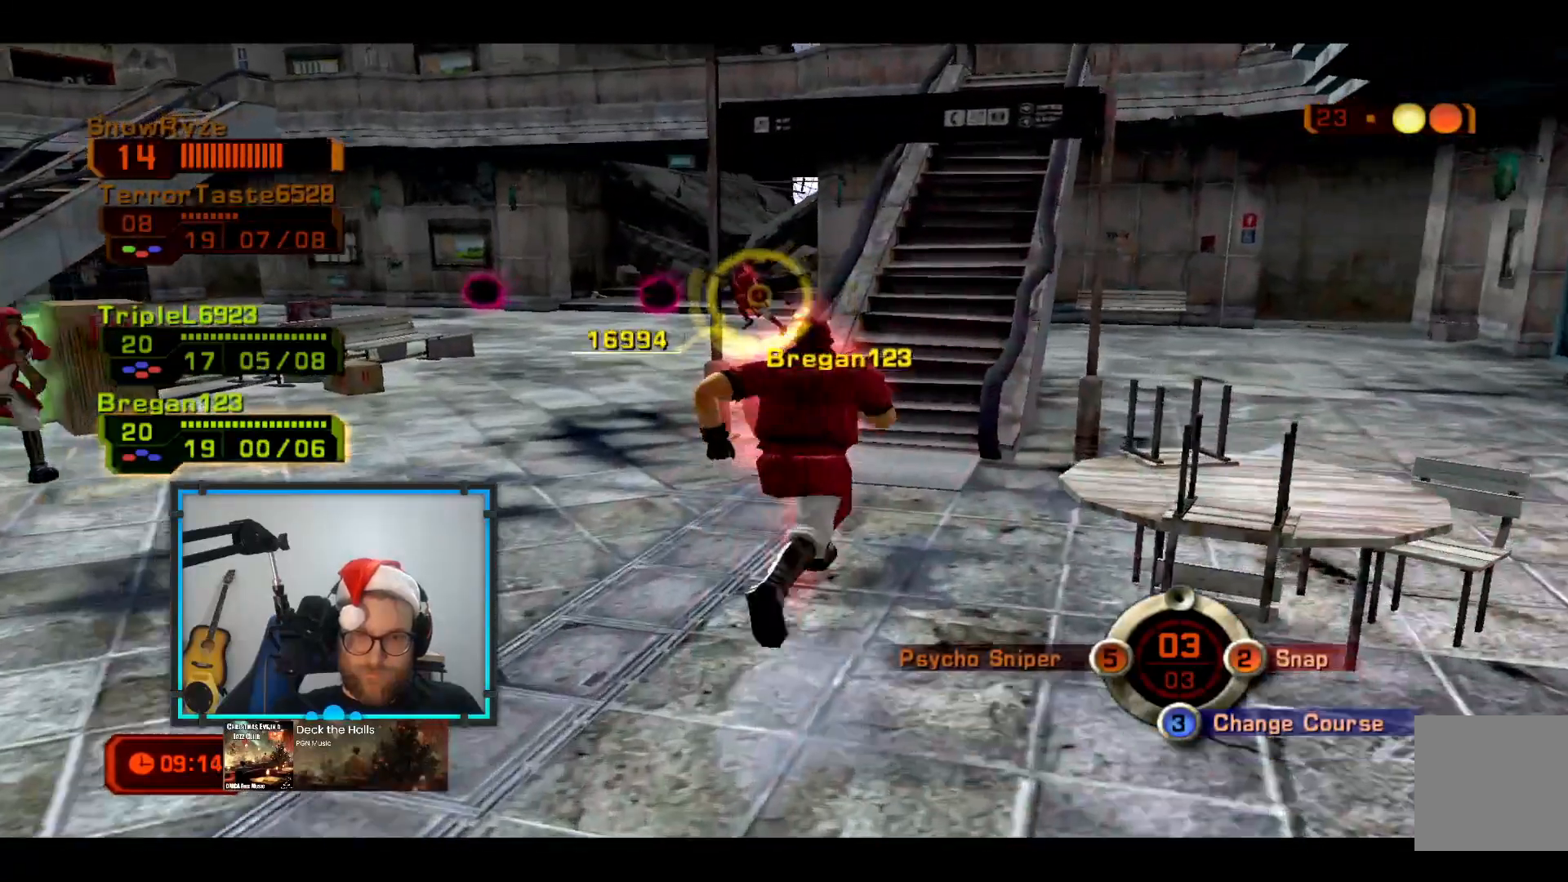
{"buttons": [], "left_stick": "right", "right_stick": "center", "events": [[194, "R1", "down"], [339, "R1", "up"], [388, "left_stick", "right"]]}
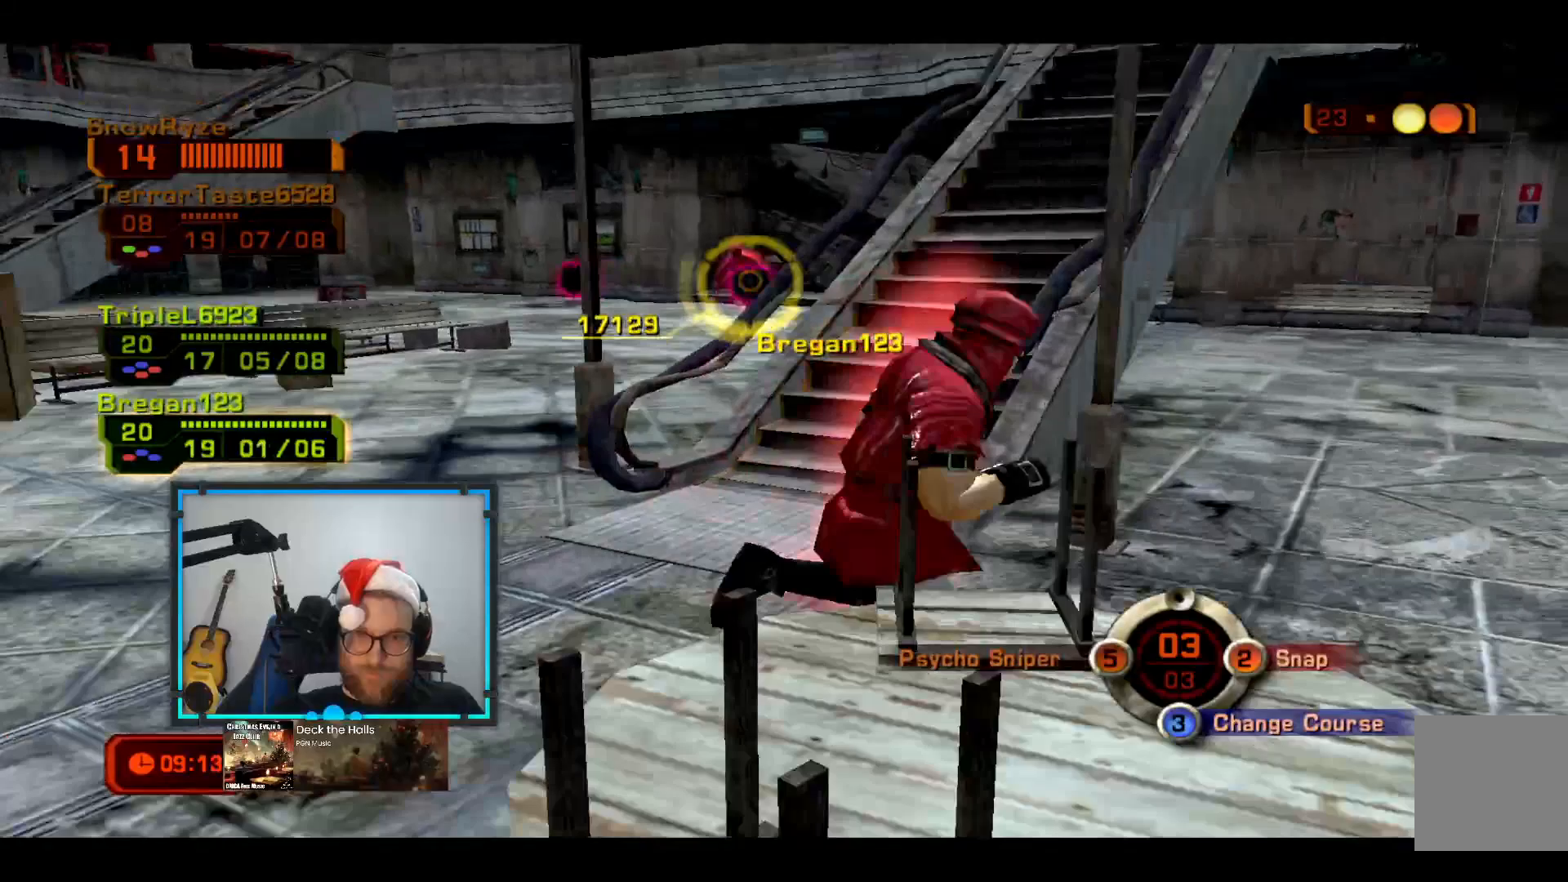
{"buttons": [], "left_stick": "down", "right_stick": "center", "events": [[48, "L2", "down"], [97, "left_stick", "down-right"], [290, "L2", "up"], [533, "left_stick", "down"]]}
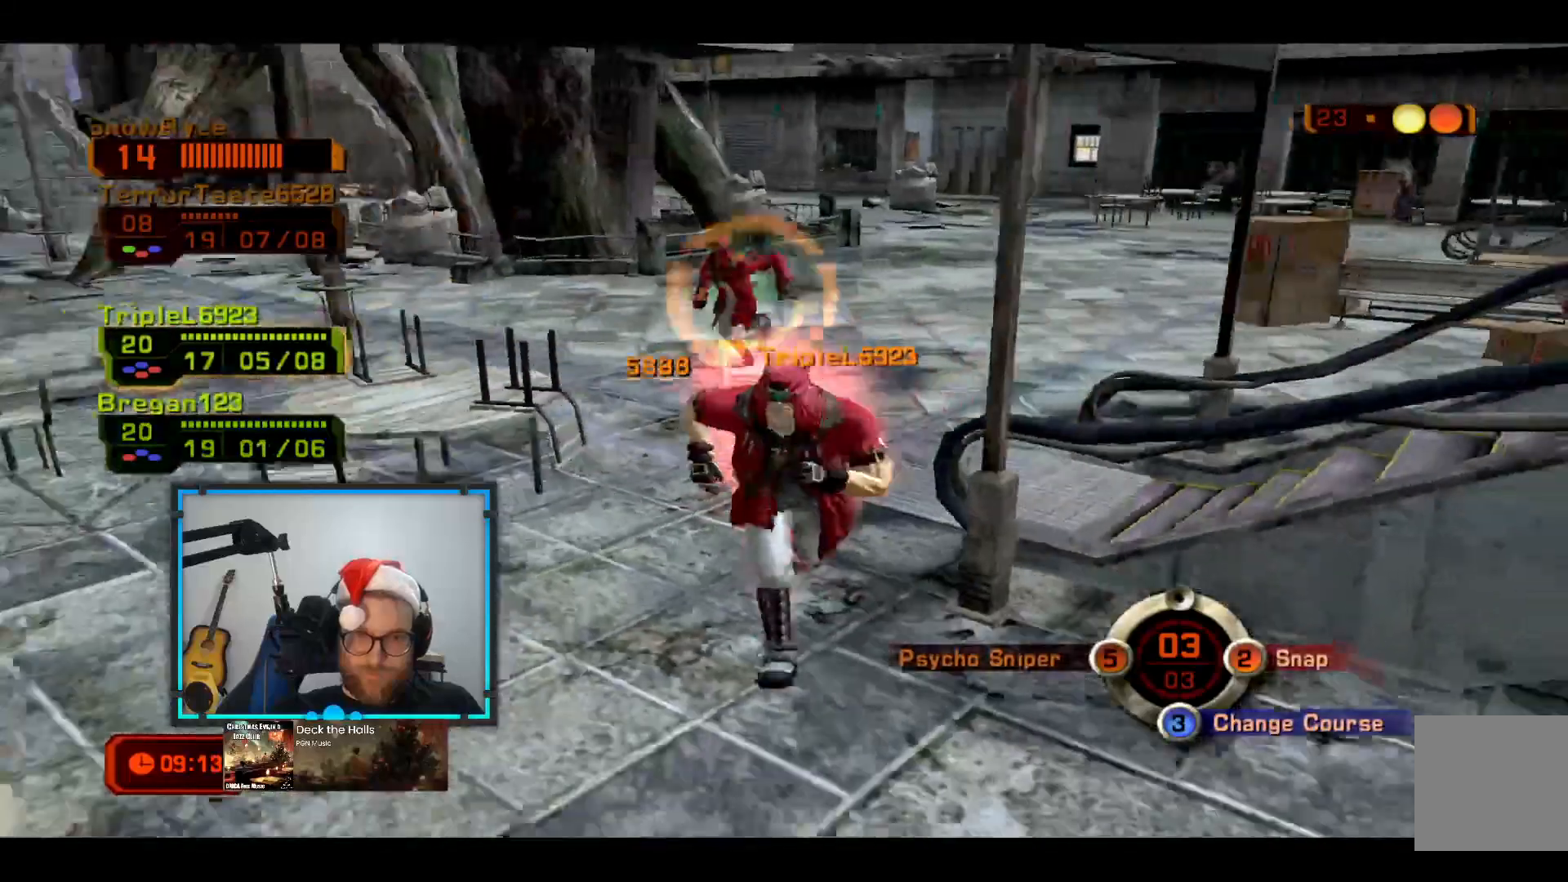
{"buttons": [], "left_stick": "down", "right_stick": "center", "events": [[48, "R2", "down"], [97, "right_stick", "down-left"], [242, "R2", "up"], [291, "right_stick", "center"]]}
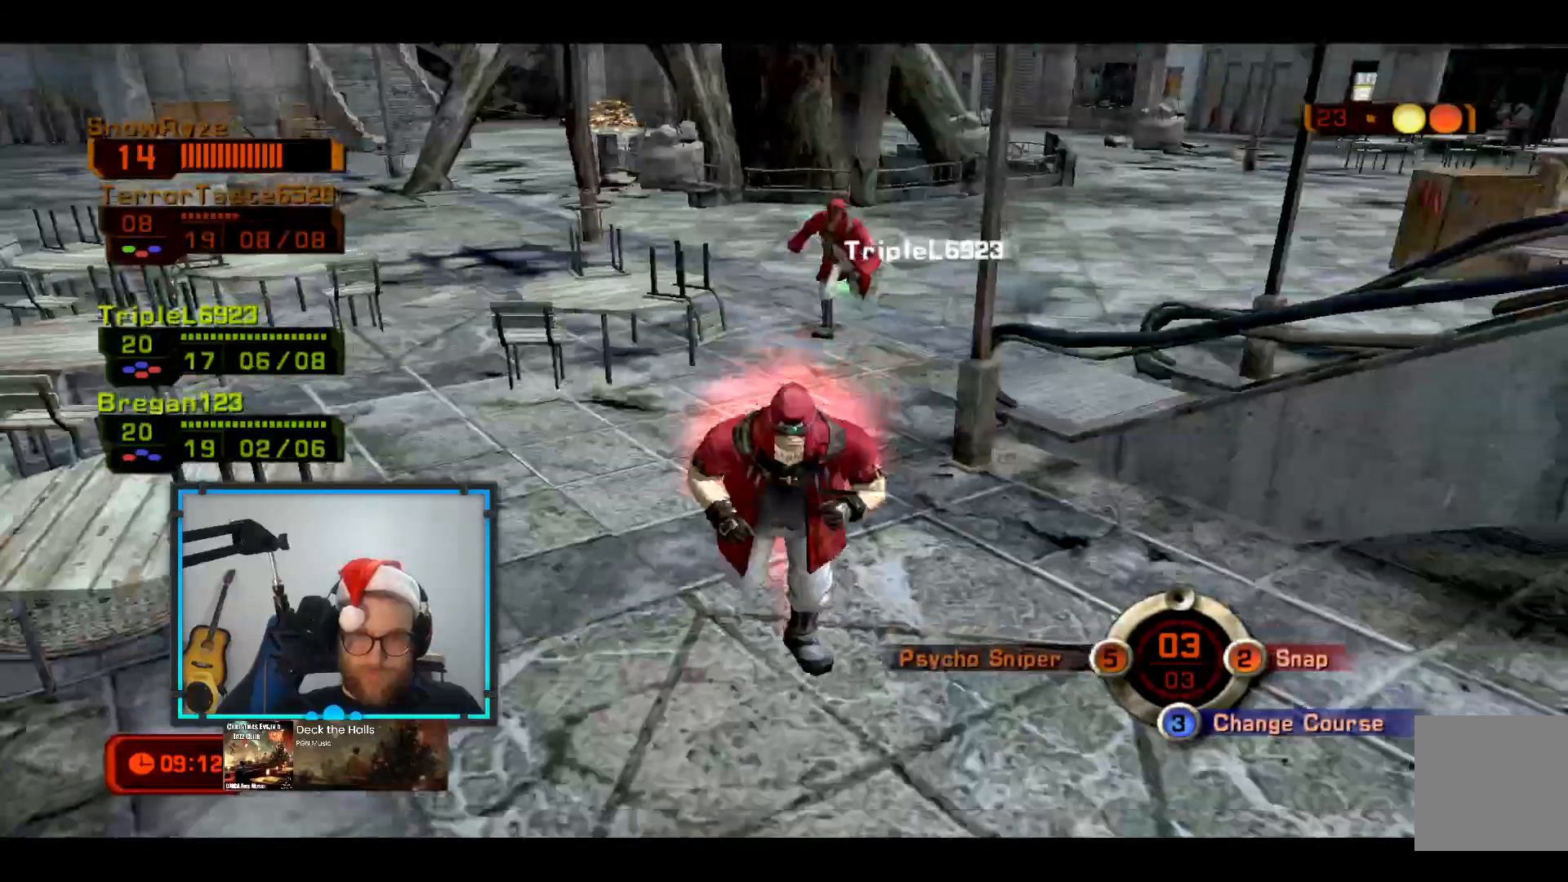
{"buttons": ["B"], "left_stick": "down", "right_stick": "center", "events": [[97, "right_stick", "up-left"], [291, "right_stick", "center"], [387, "B", "down"]]}
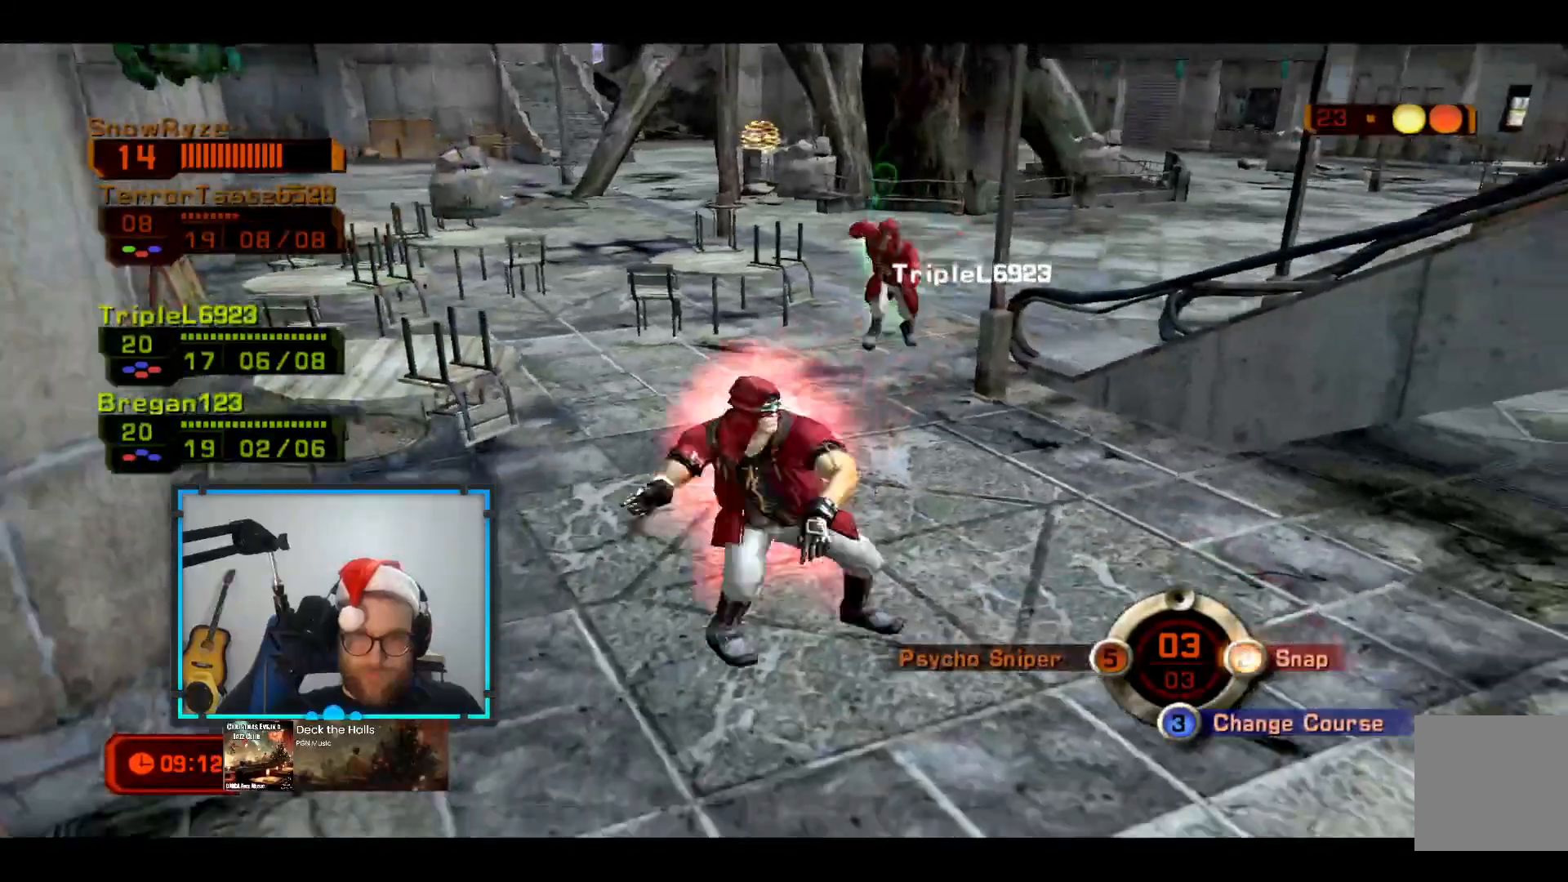
{"buttons": [], "left_stick": "down", "right_stick": "center", "events": [[97, "B", "up"]]}
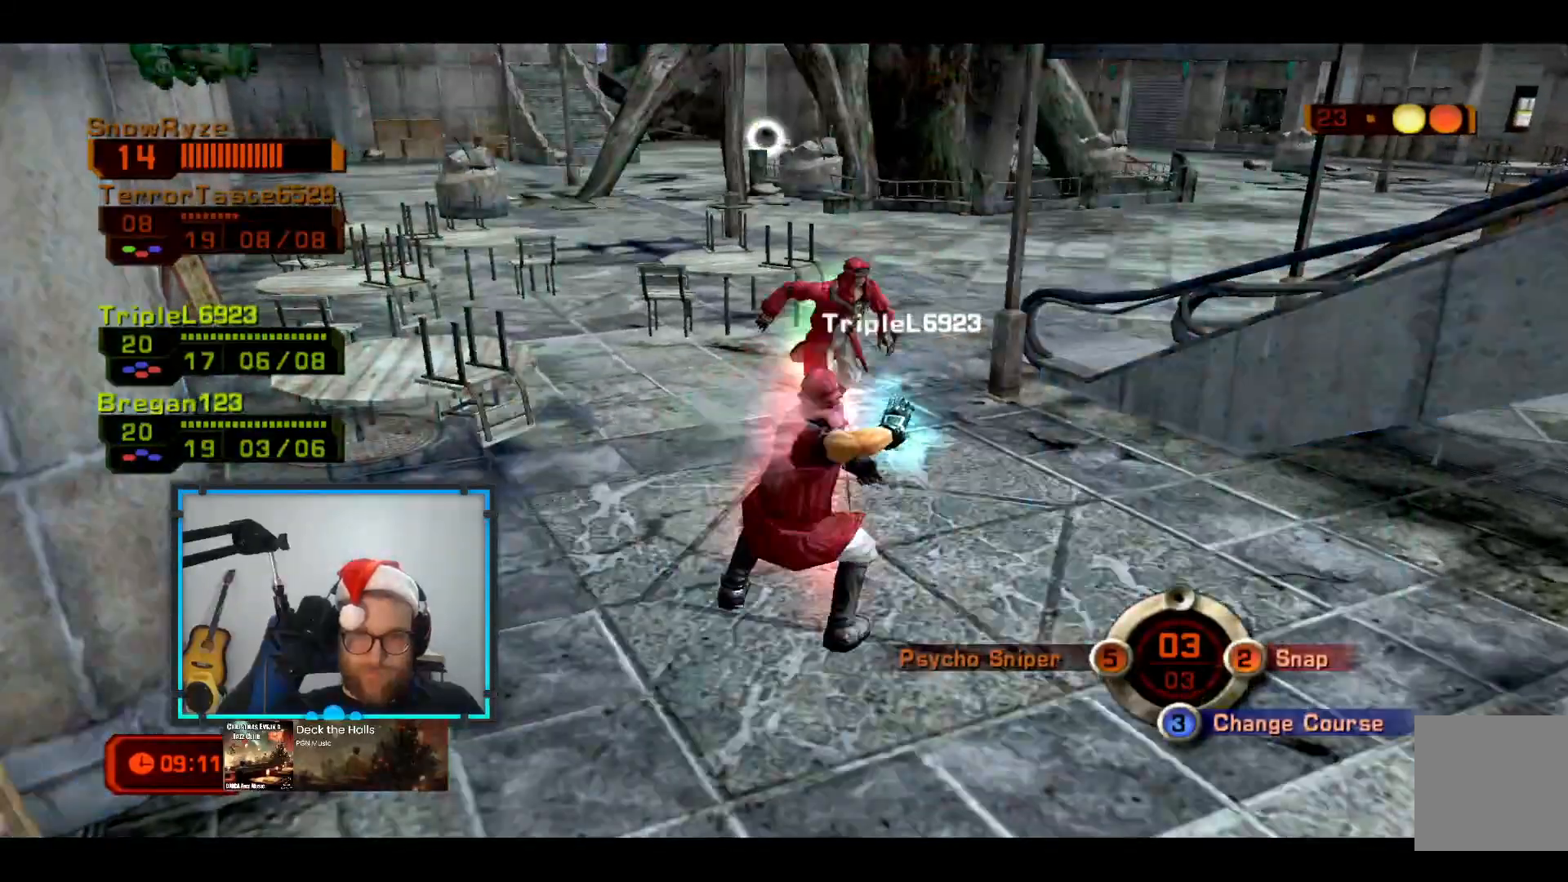
{"buttons": [], "left_stick": "up-left", "right_stick": "center", "events": [[242, "left_stick", "up-left"]]}
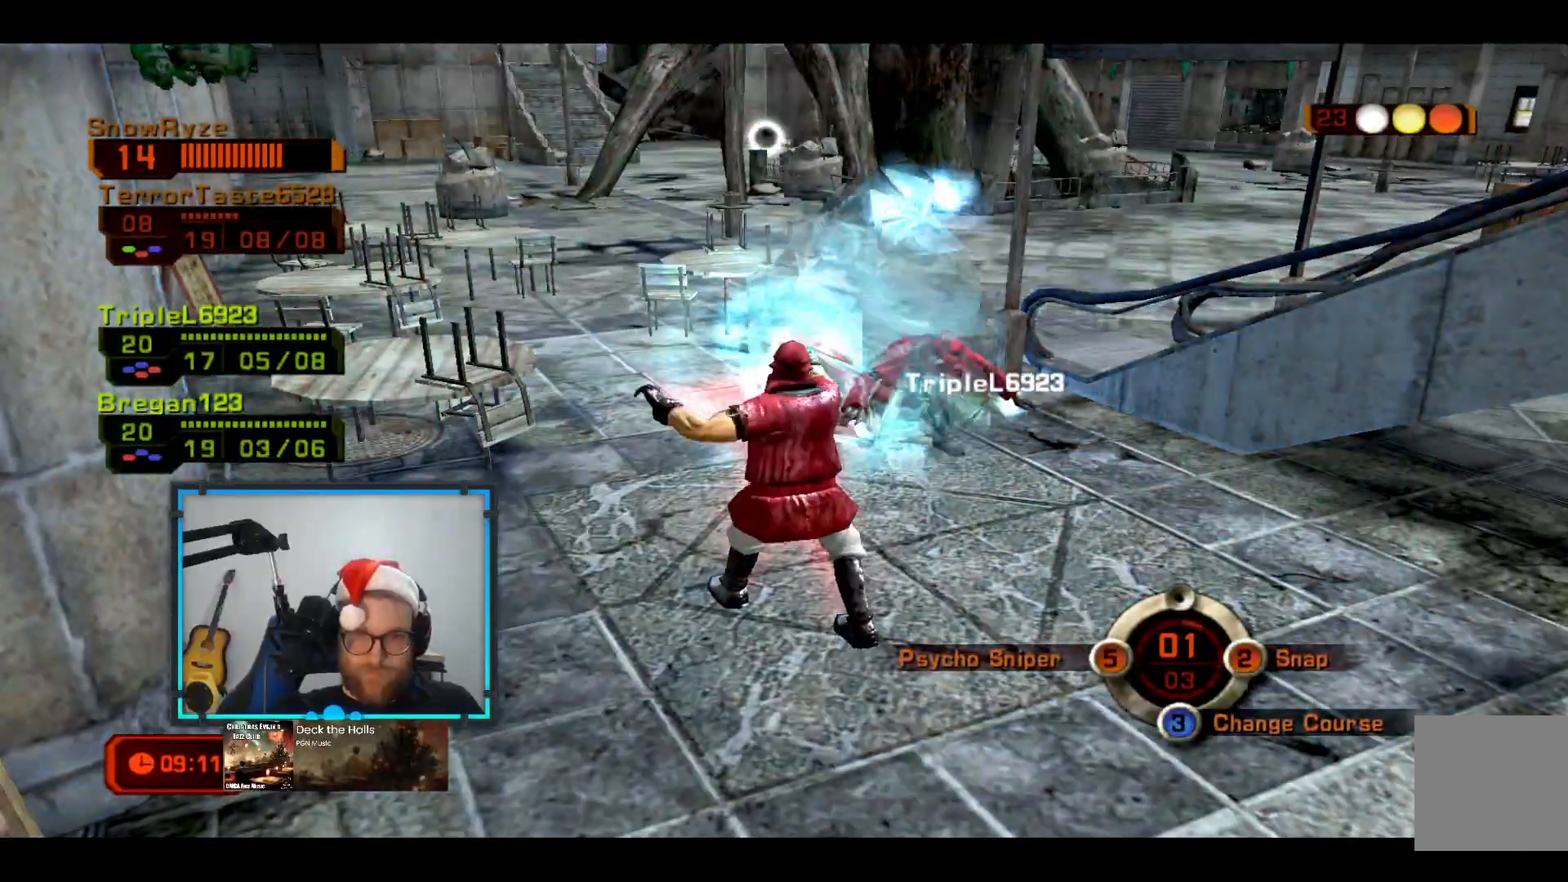
{"buttons": [], "left_stick": "up-left", "right_stick": "center", "events": []}
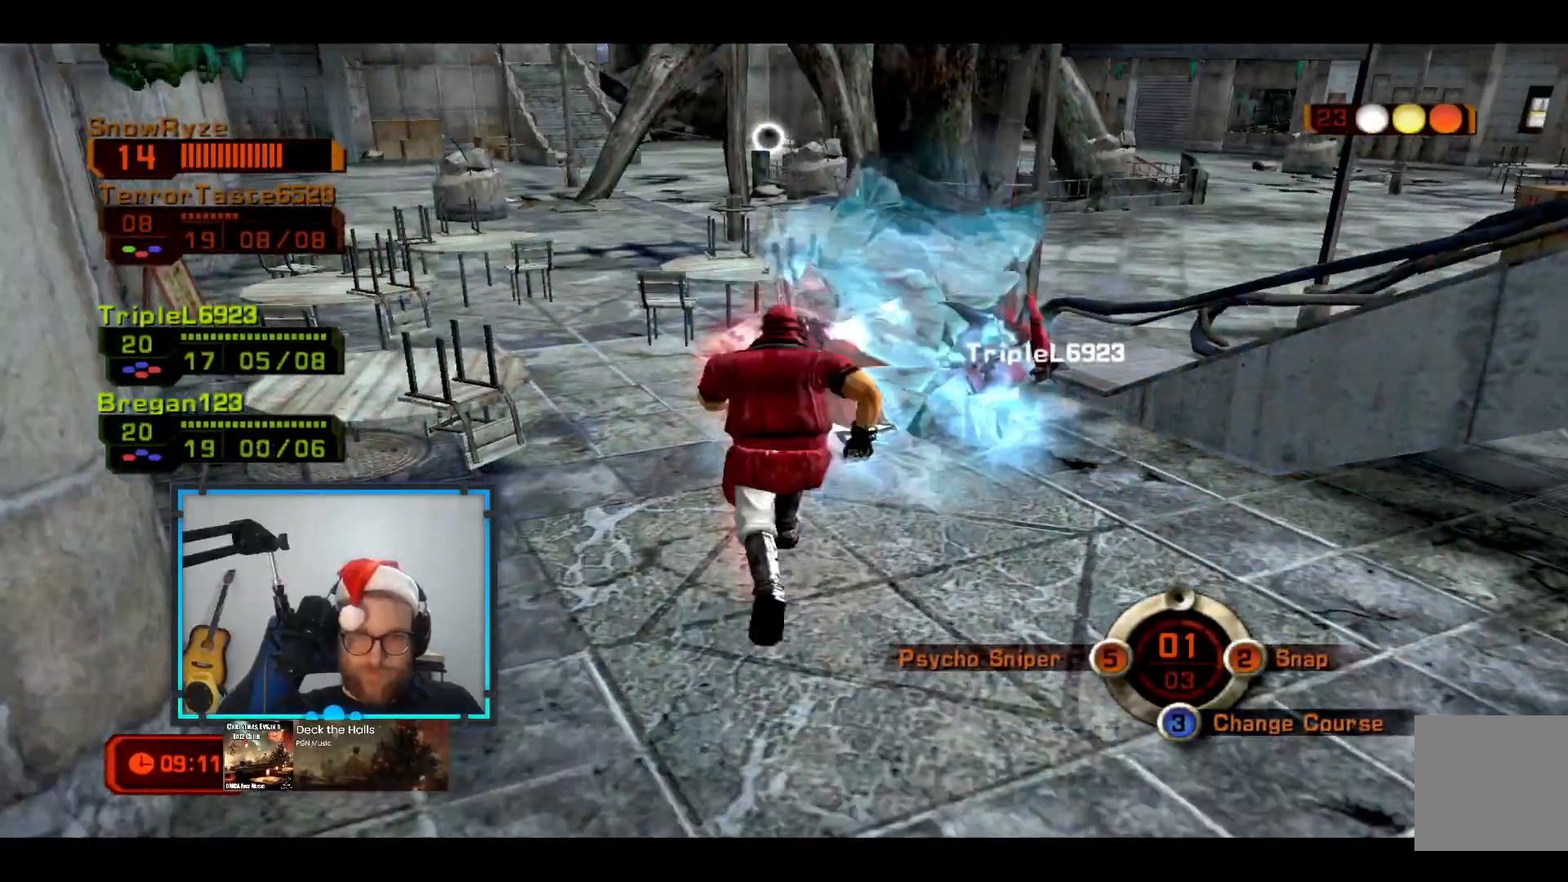
{"buttons": ["L3"], "left_stick": "up-left", "right_stick": "center", "events": [[291, "right_stick", "right"], [437, "L3", "down"], [485, "right_stick", "center"]]}
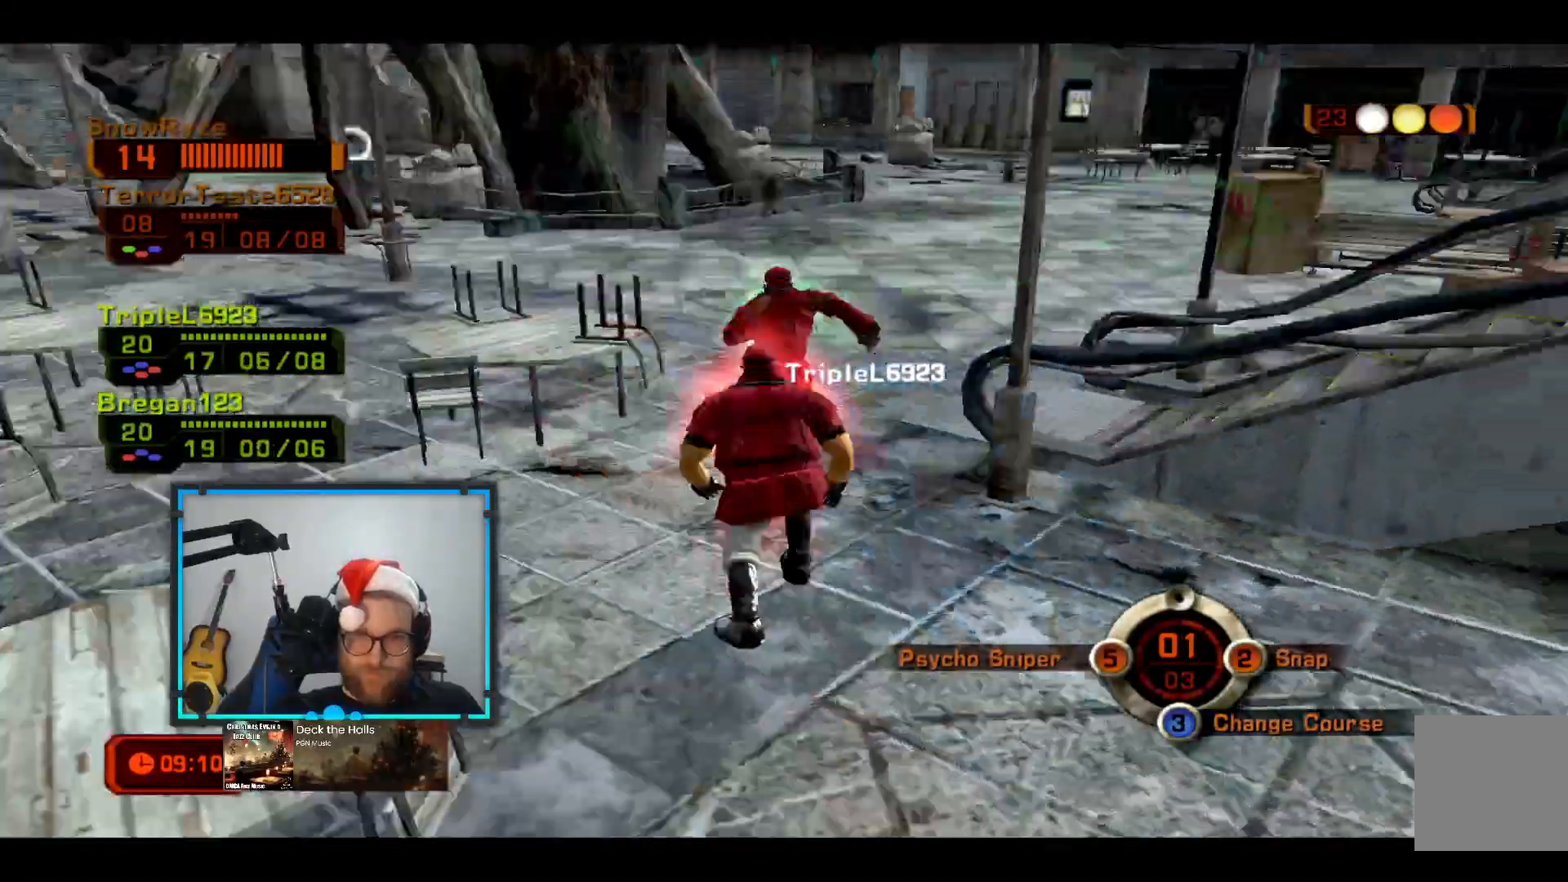
{"buttons": ["L3"], "left_stick": "up-left", "right_stick": "center", "events": []}
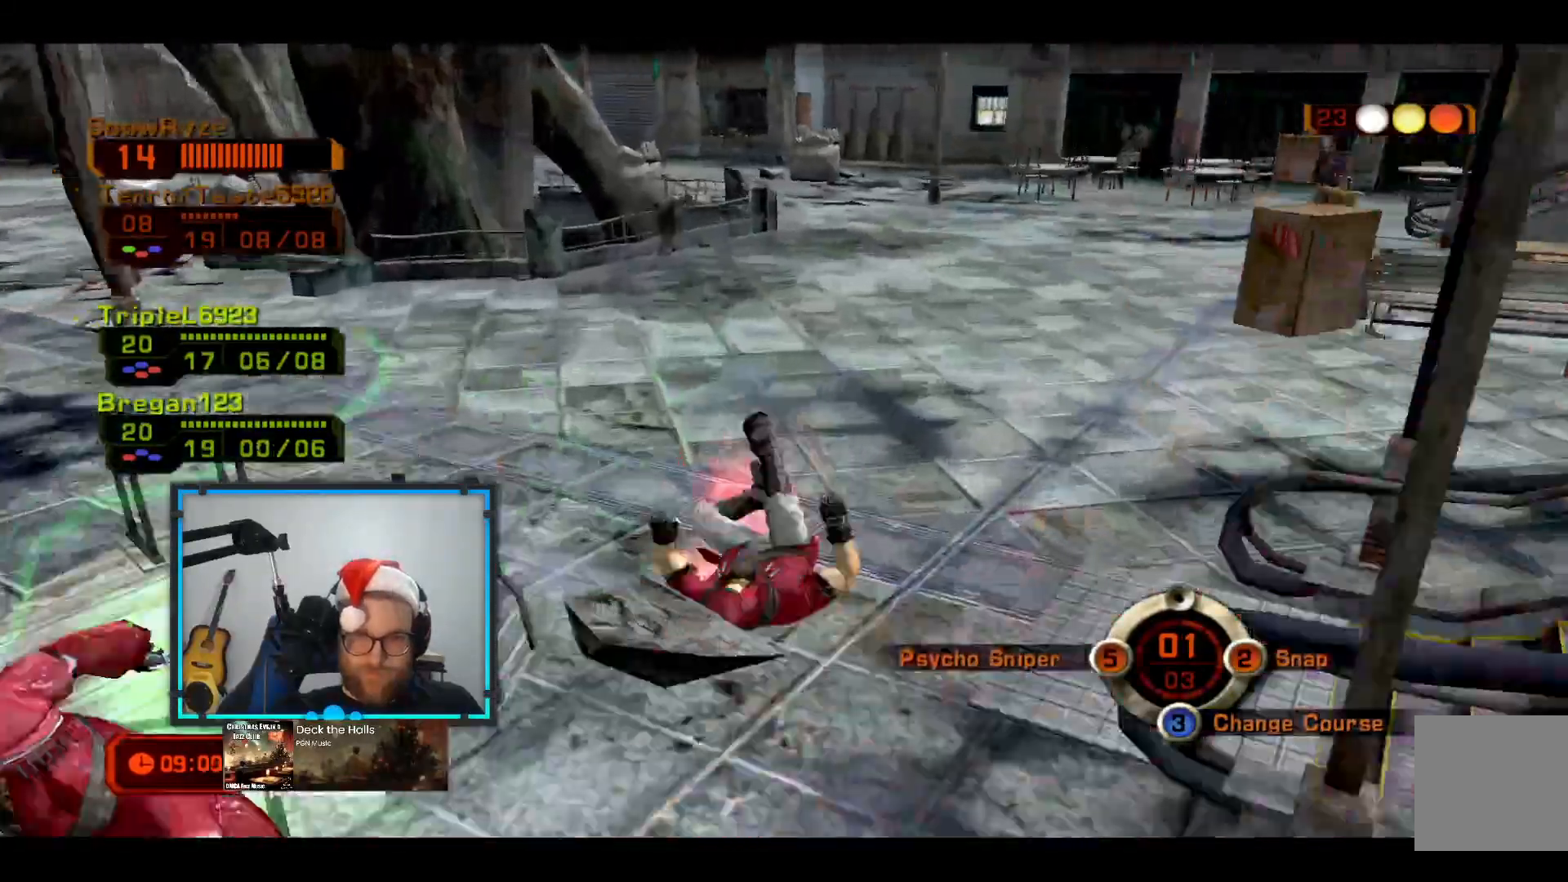
{"buttons": [], "left_stick": "up-left", "right_stick": "right", "events": [[146, "right_stick", "right"], [485, "L3", "up"]]}
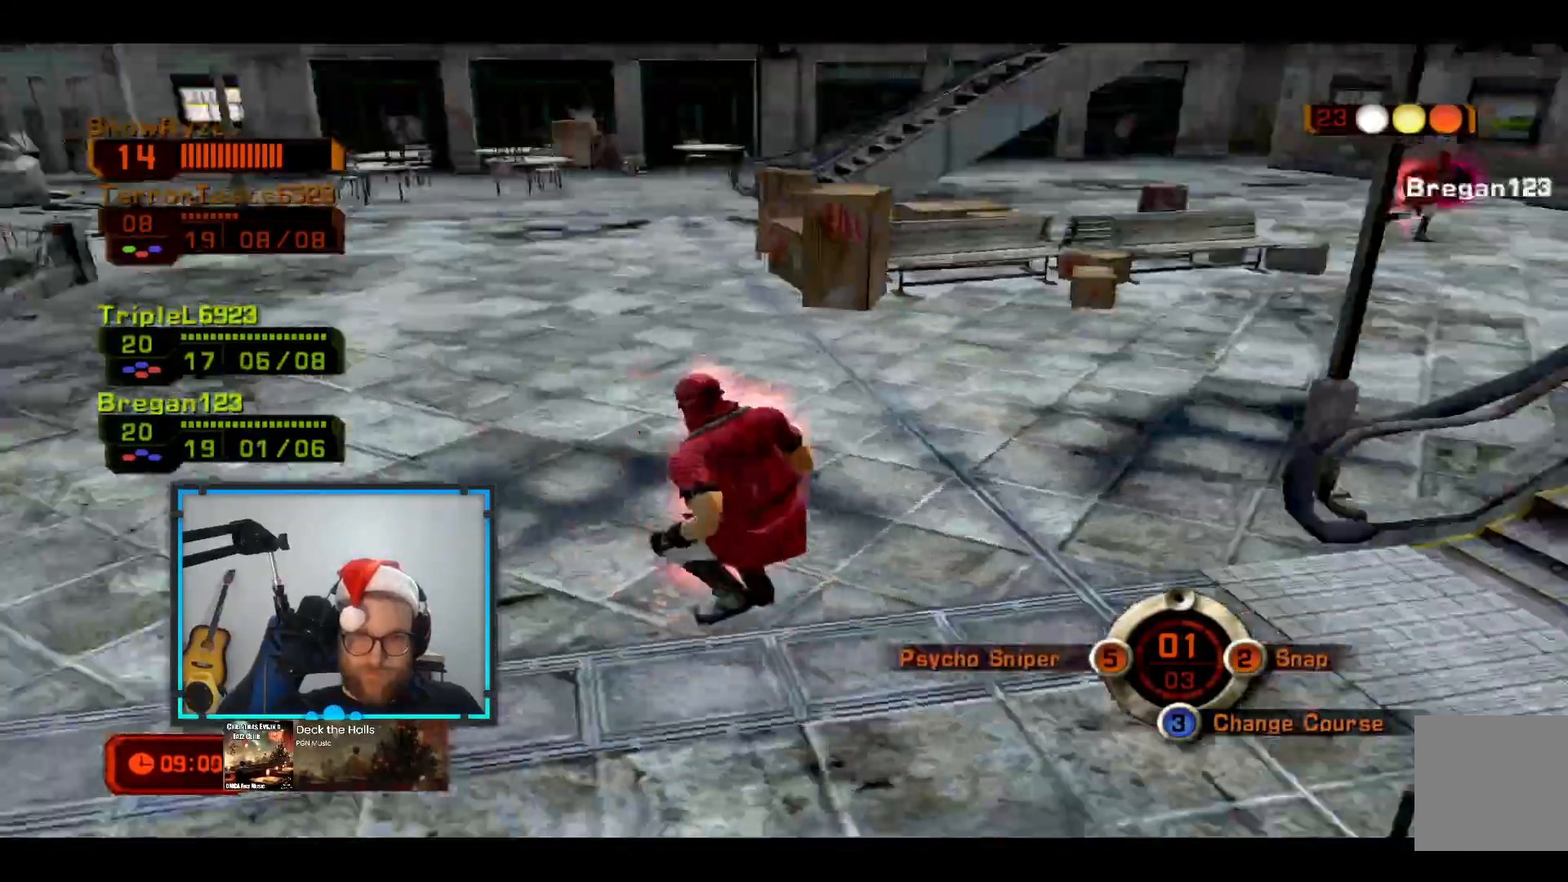
{"buttons": ["L3"], "left_stick": "left", "right_stick": "center", "events": [[145, "left_stick", "left"], [339, "right_stick", "center"], [436, "L3", "down"]]}
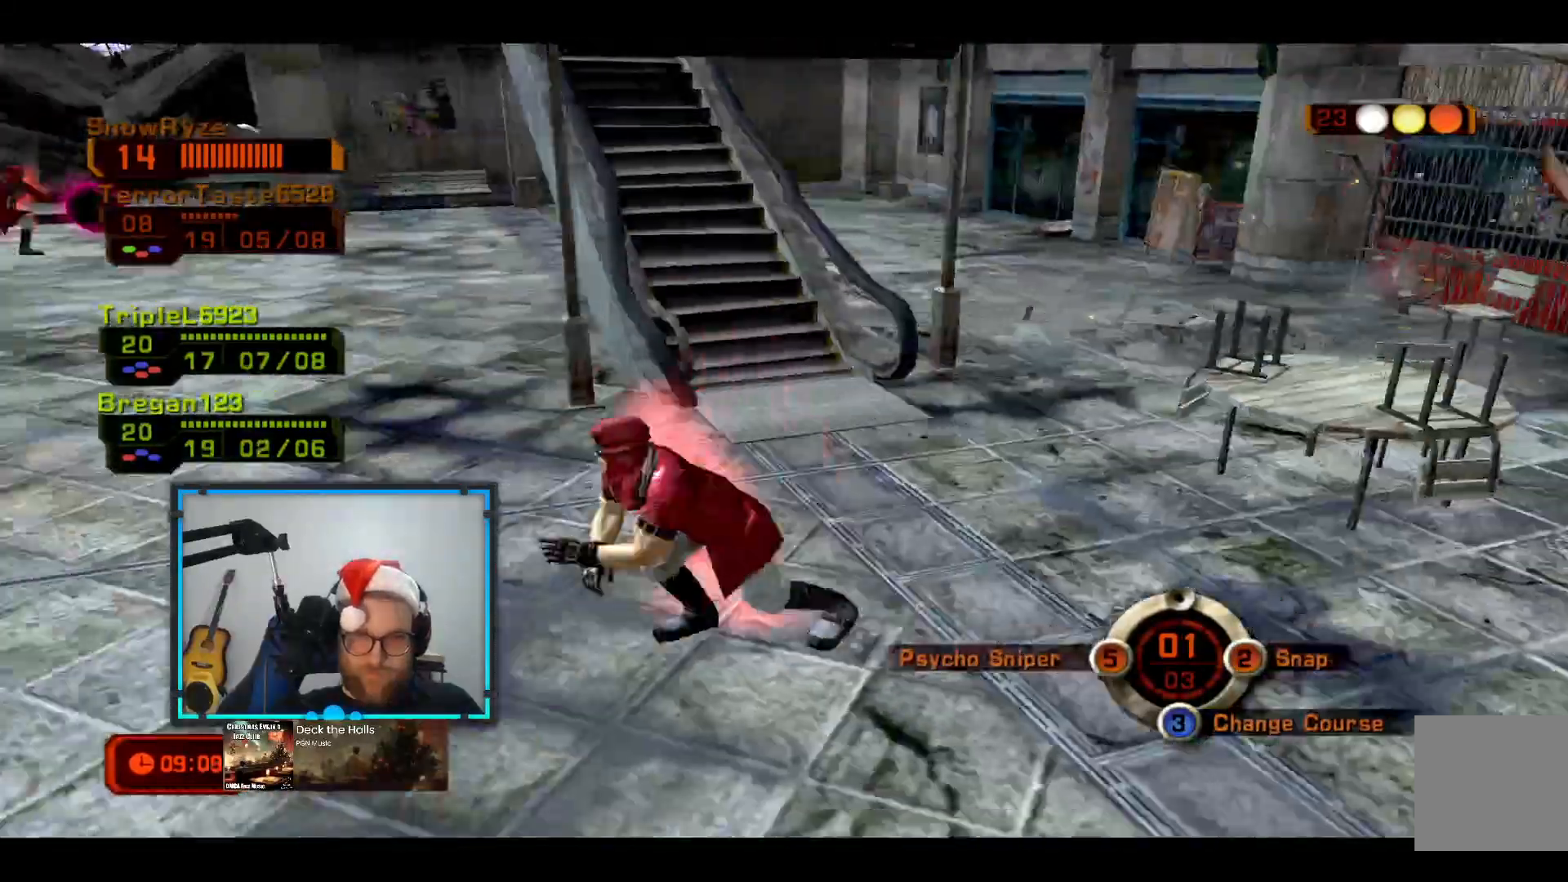
{"buttons": ["L3"], "left_stick": "left", "right_stick": "right", "events": [[291, "right_stick", "right"]]}
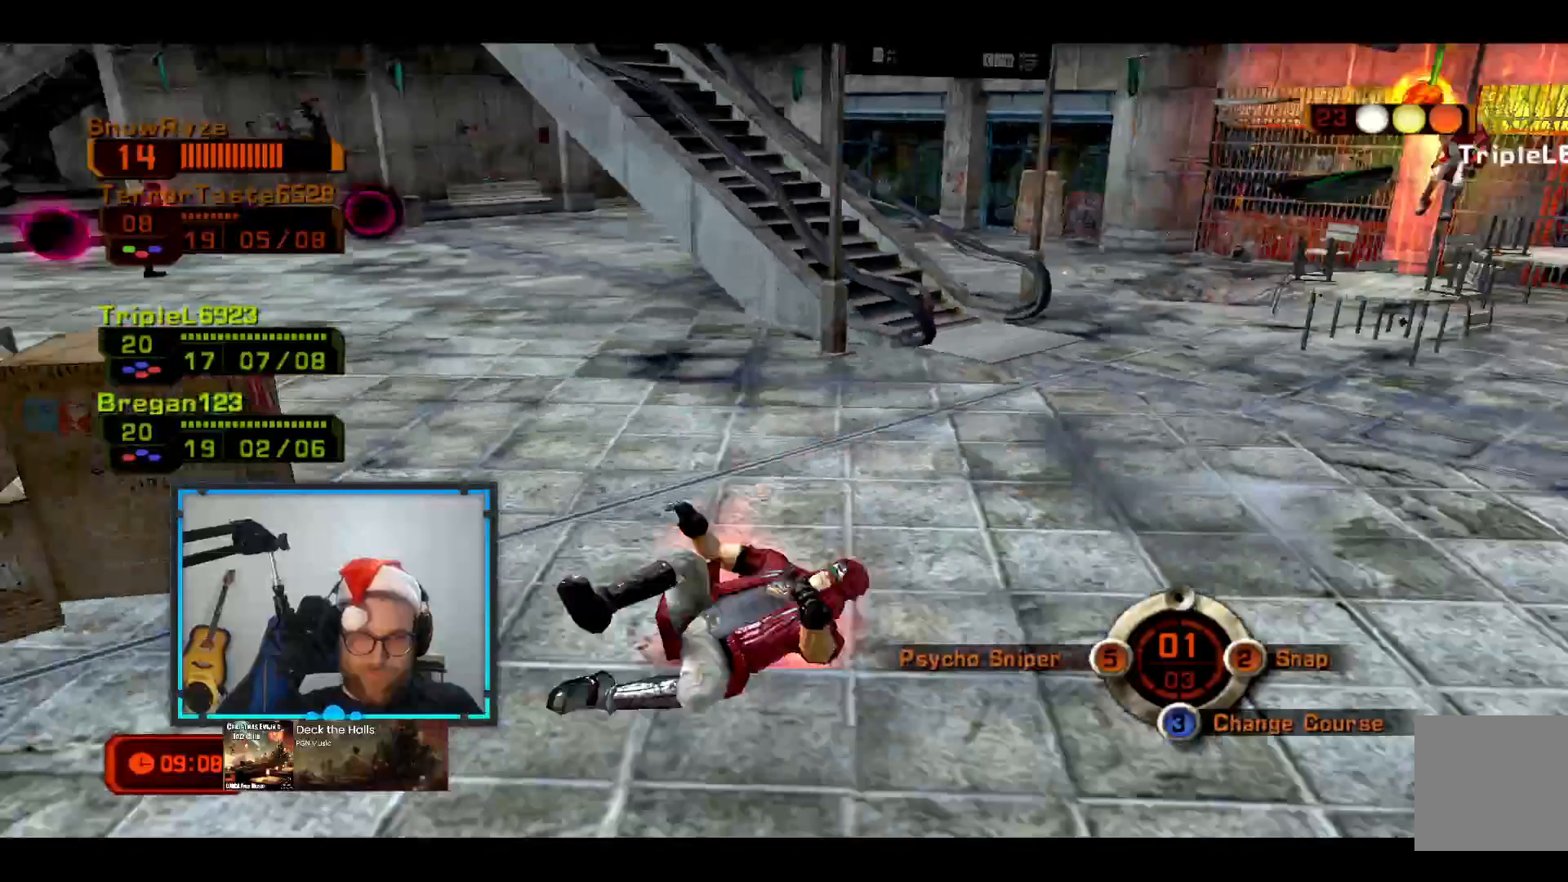
{"buttons": [], "left_stick": "down-left", "right_stick": "center", "events": [[194, "right_stick", "center"], [291, "L3", "up"], [339, "left_stick", "down-left"]]}
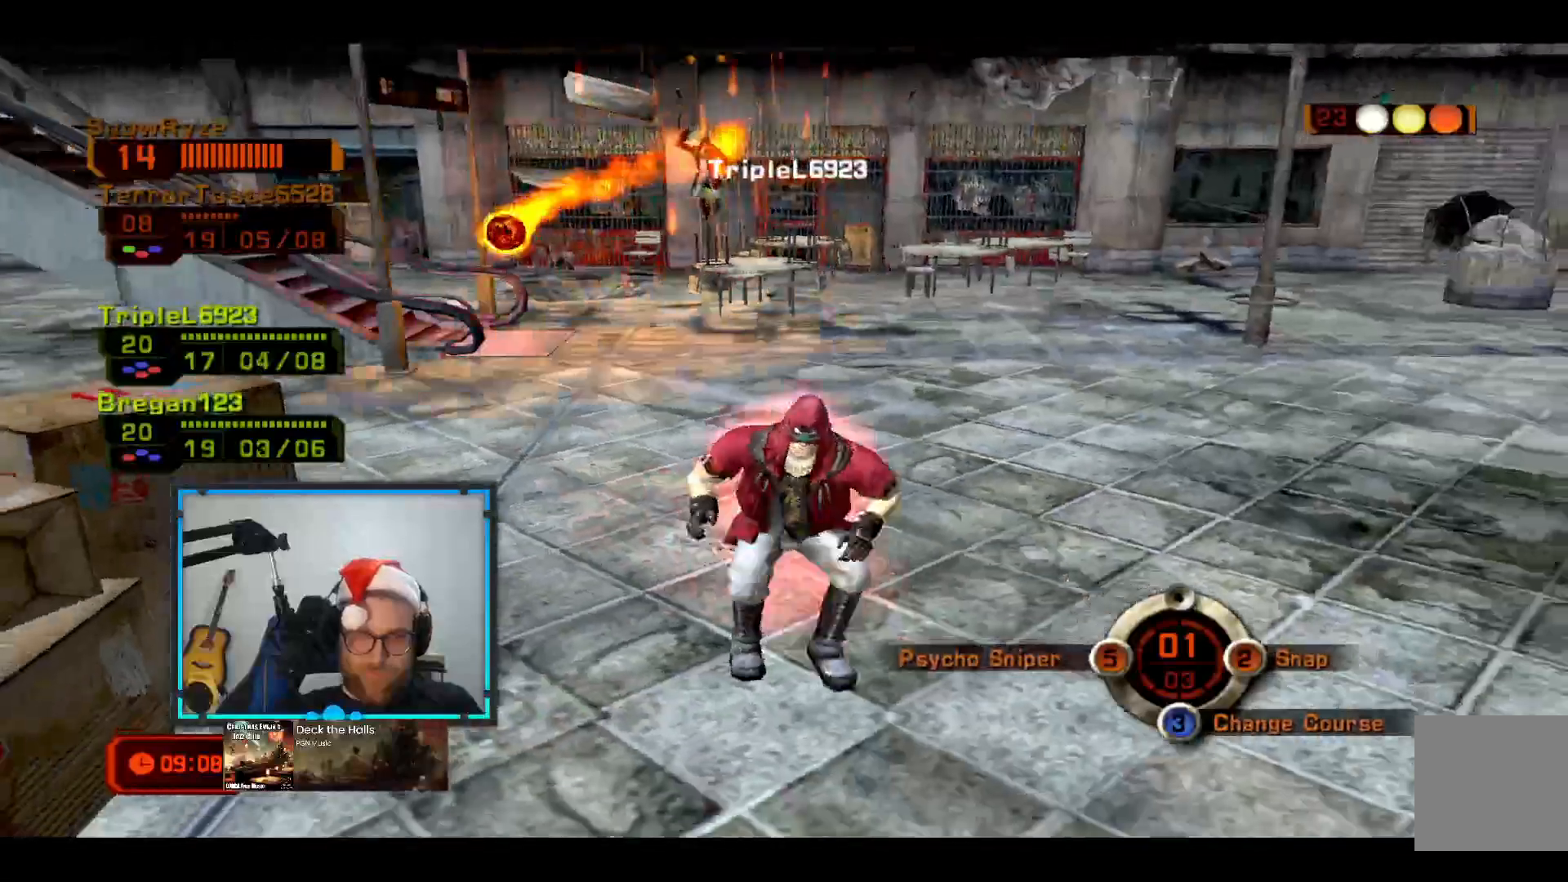
{"buttons": [], "left_stick": "up-right", "right_stick": "center", "events": [[145, "left_stick", "down-right"], [291, "left_stick", "up-right"]]}
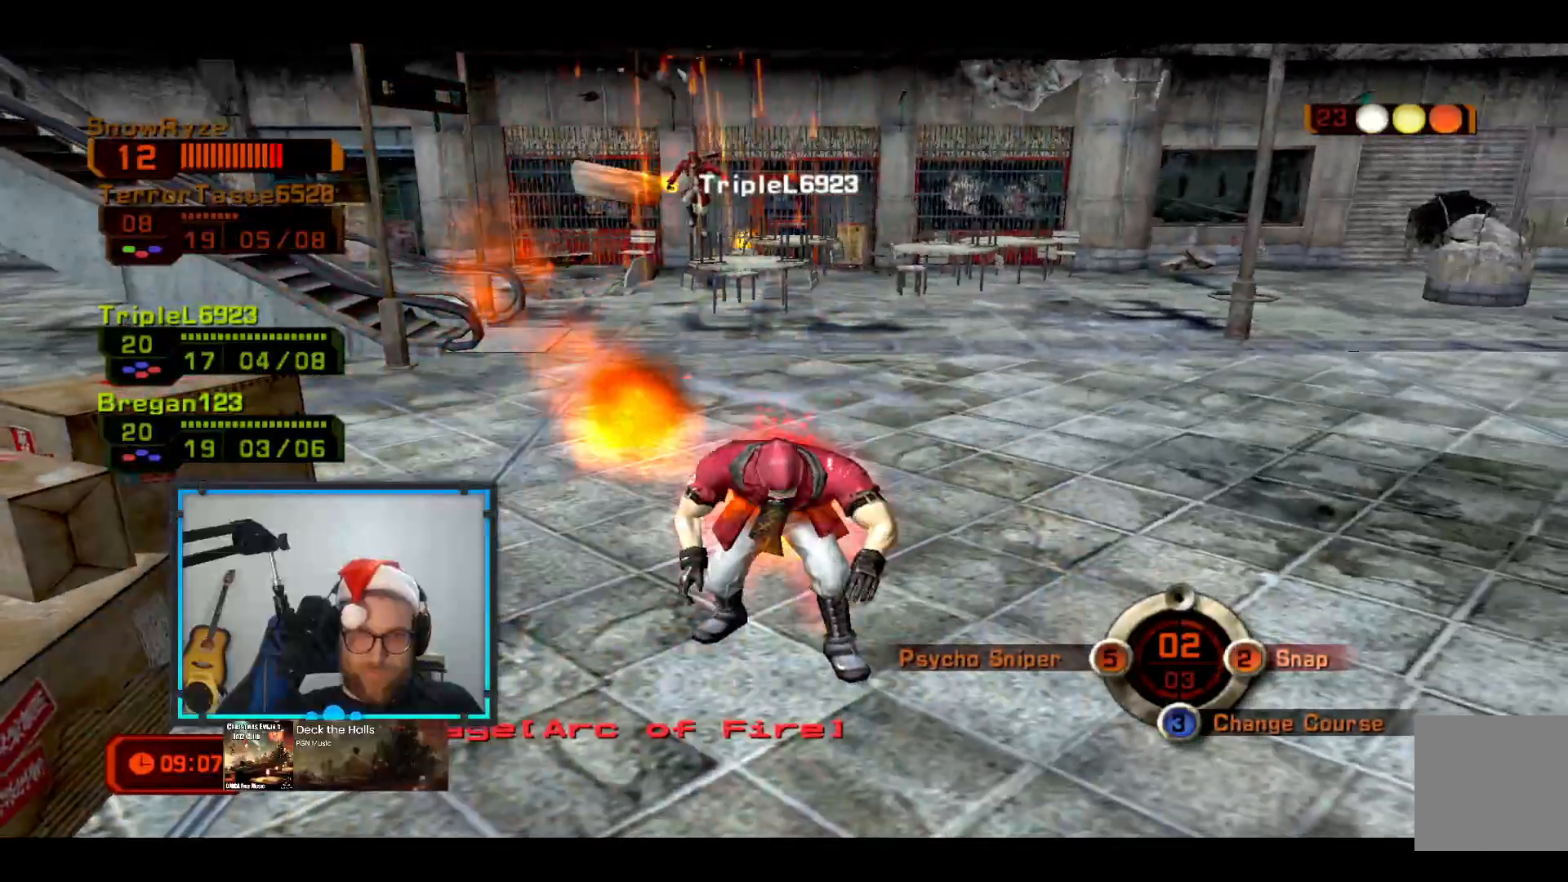
{"buttons": [], "left_stick": "down-right", "right_stick": "center", "events": [[242, "left_stick", "down-right"], [291, "right_stick", "left"], [387, "right_stick", "center"]]}
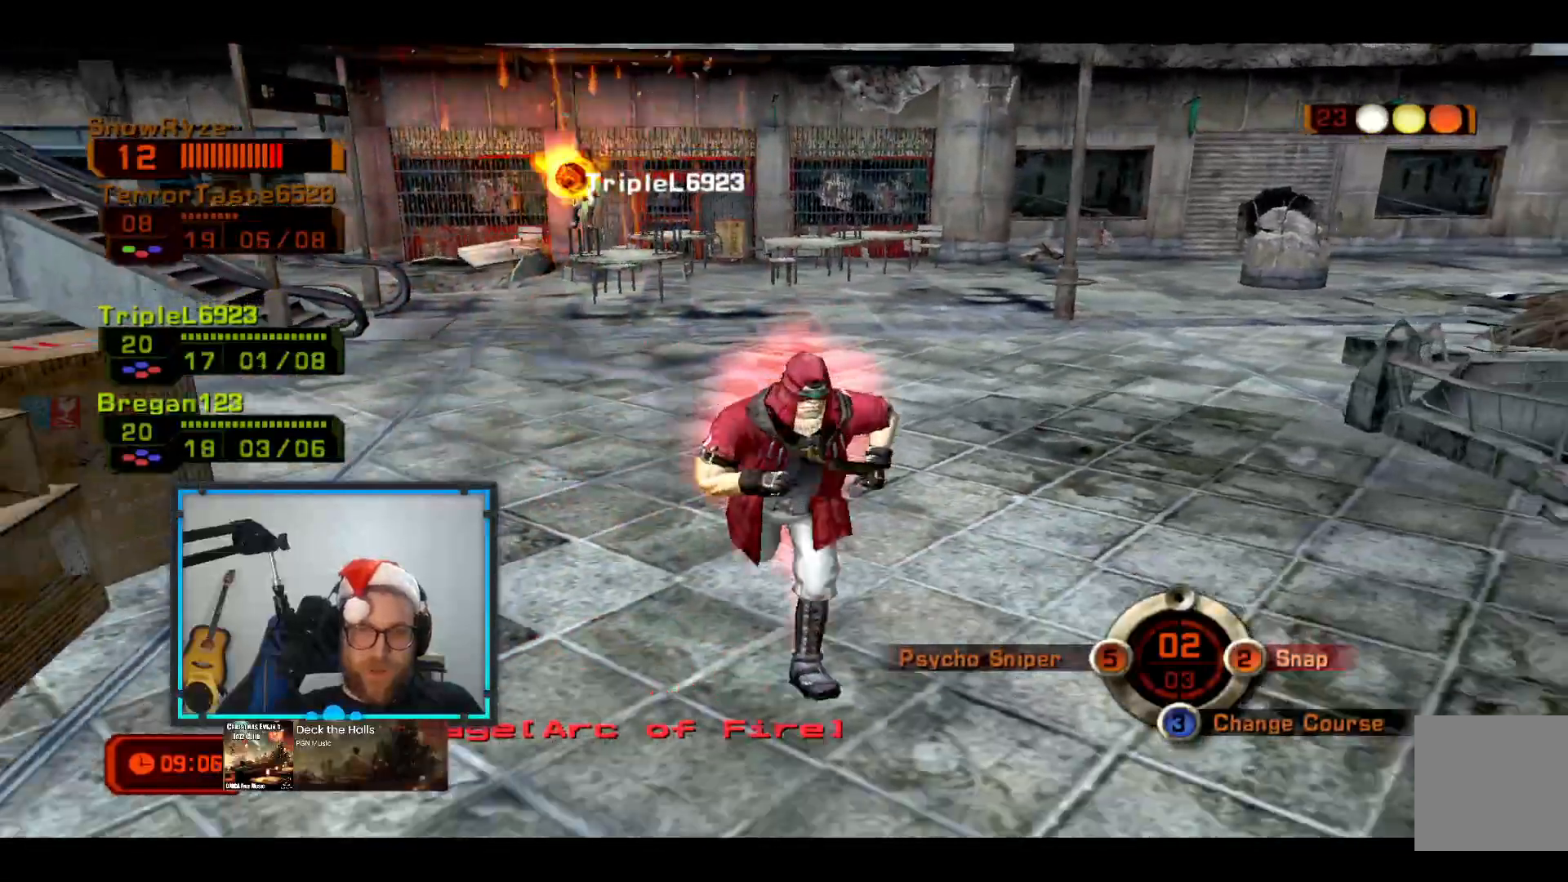
{"buttons": [], "left_stick": "down-right", "right_stick": "right", "events": [[242, "right_stick", "right"]]}
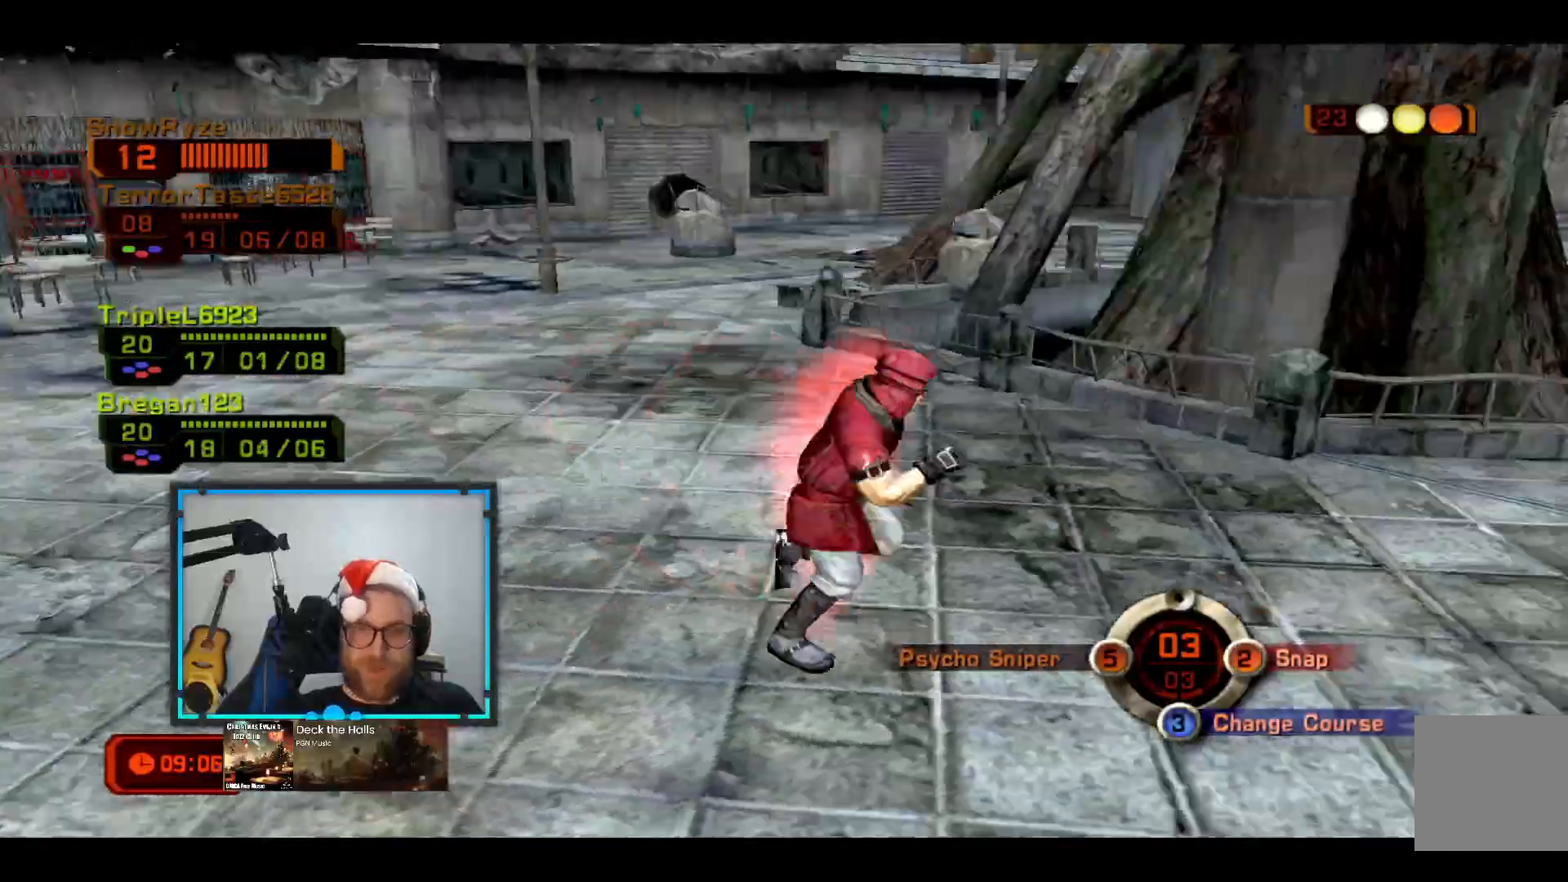
{"buttons": ["L3"], "left_stick": "up", "right_stick": "center", "events": [[48, "left_stick", "up-right"], [48, "right_stick", "center"], [145, "L3", "down"], [145, "left_stick", "up"]]}
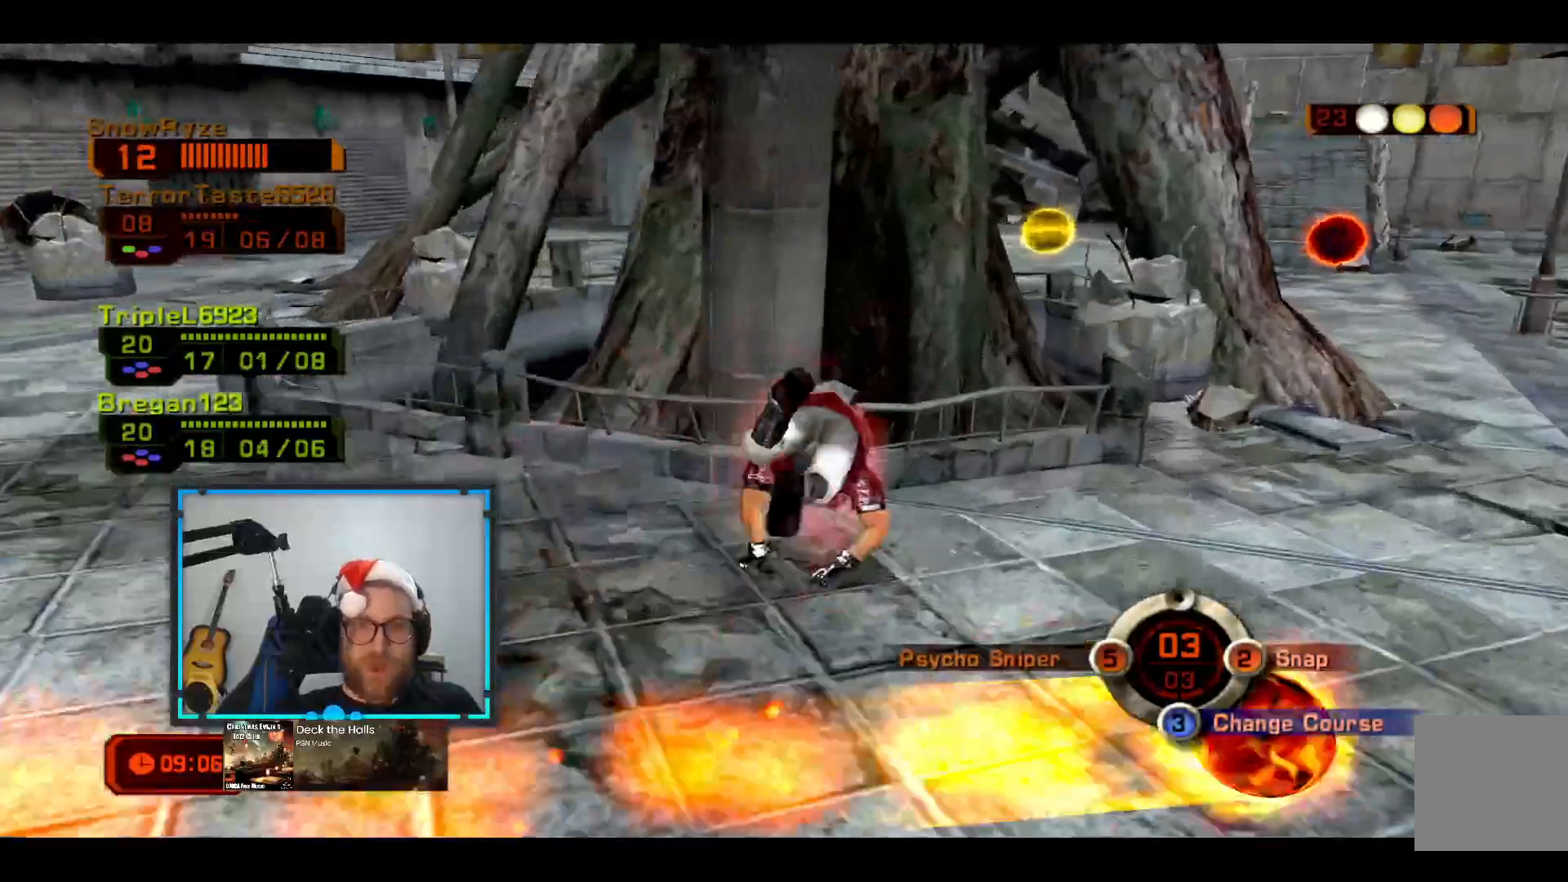
{"buttons": [], "left_stick": "up-right", "right_stick": "center", "events": [[146, "L3", "up"], [194, "right_stick", "right"], [291, "left_stick", "center"], [485, "left_stick", "up-right"], [534, "right_stick", "center"]]}
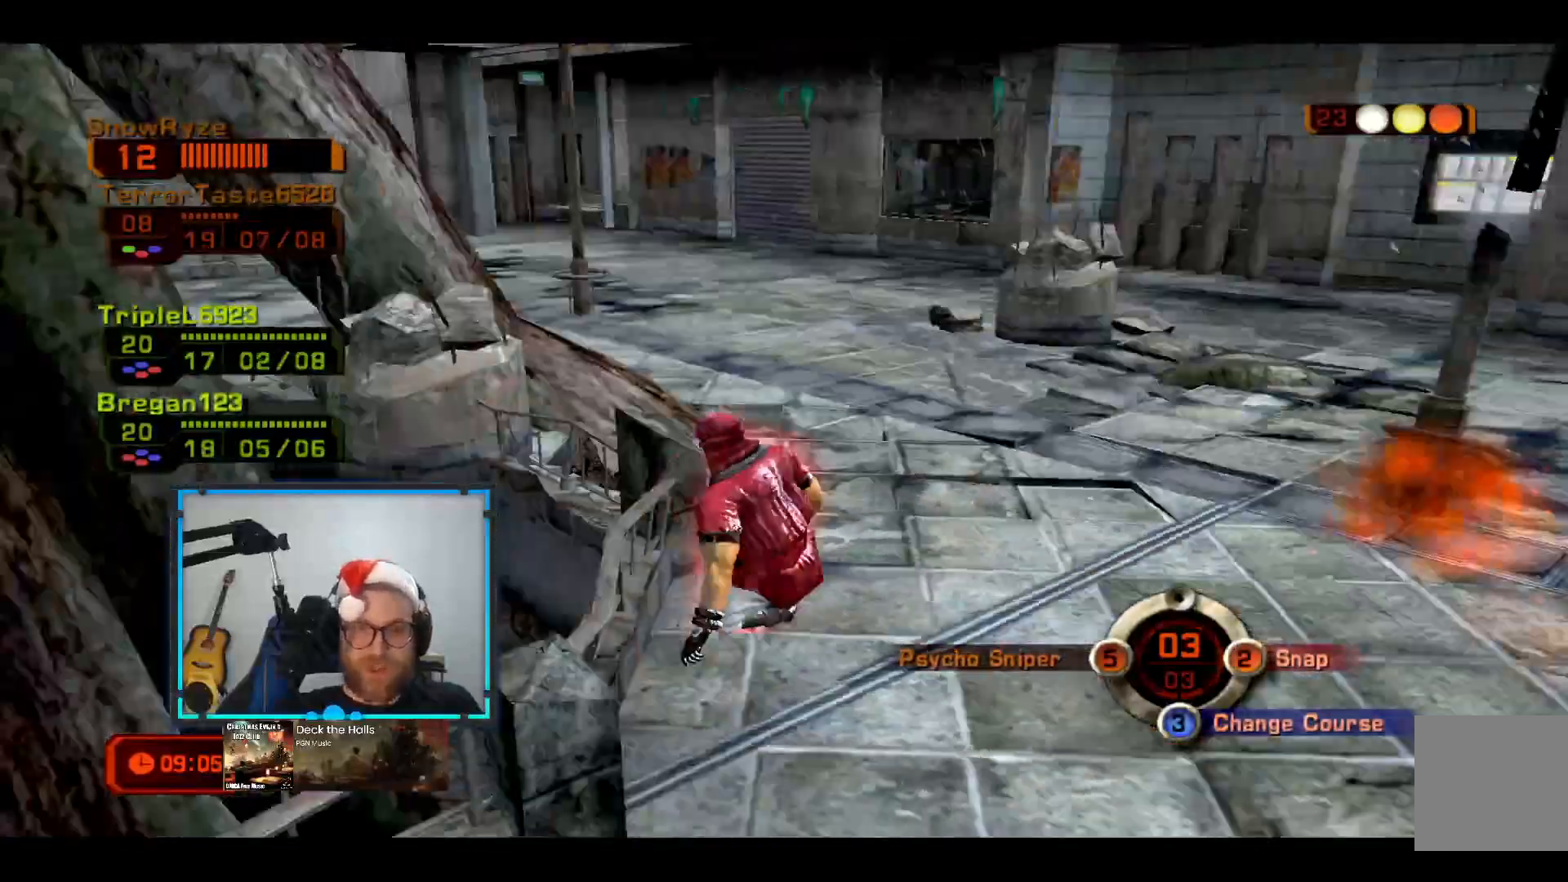
{"buttons": [], "left_stick": "up-right", "right_stick": "center", "events": [[291, "right_stick", "left"], [339, "R1", "down"], [436, "R1", "up"], [436, "right_stick", "center"]]}
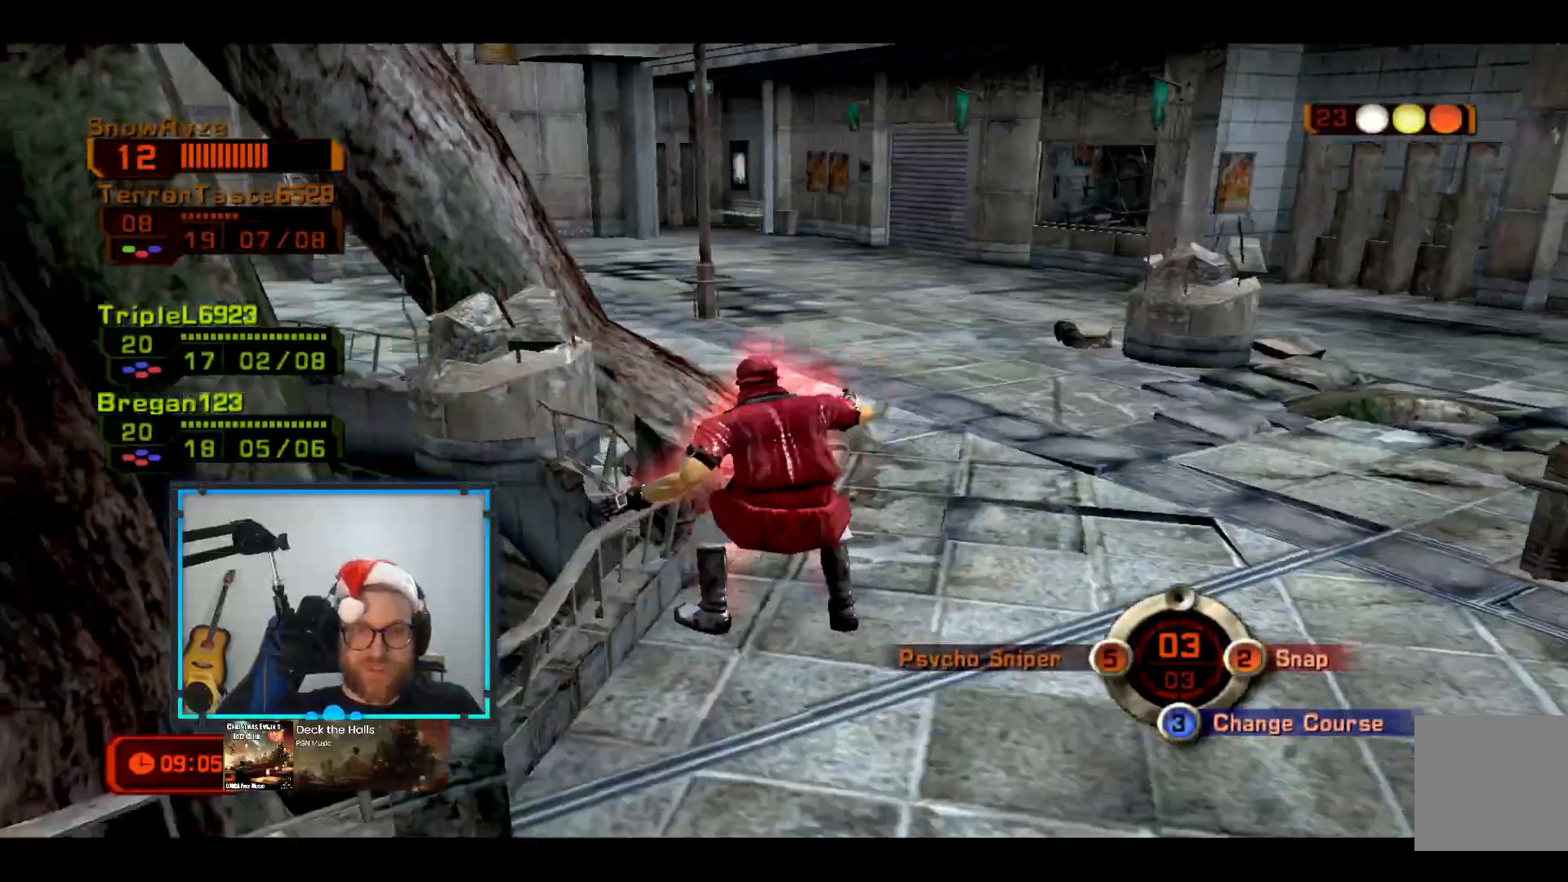
{"buttons": [], "left_stick": "up-right", "right_stick": "left", "events": [[97, "right_stick", "left"], [243, "right_stick", "center"], [437, "right_stick", "left"]]}
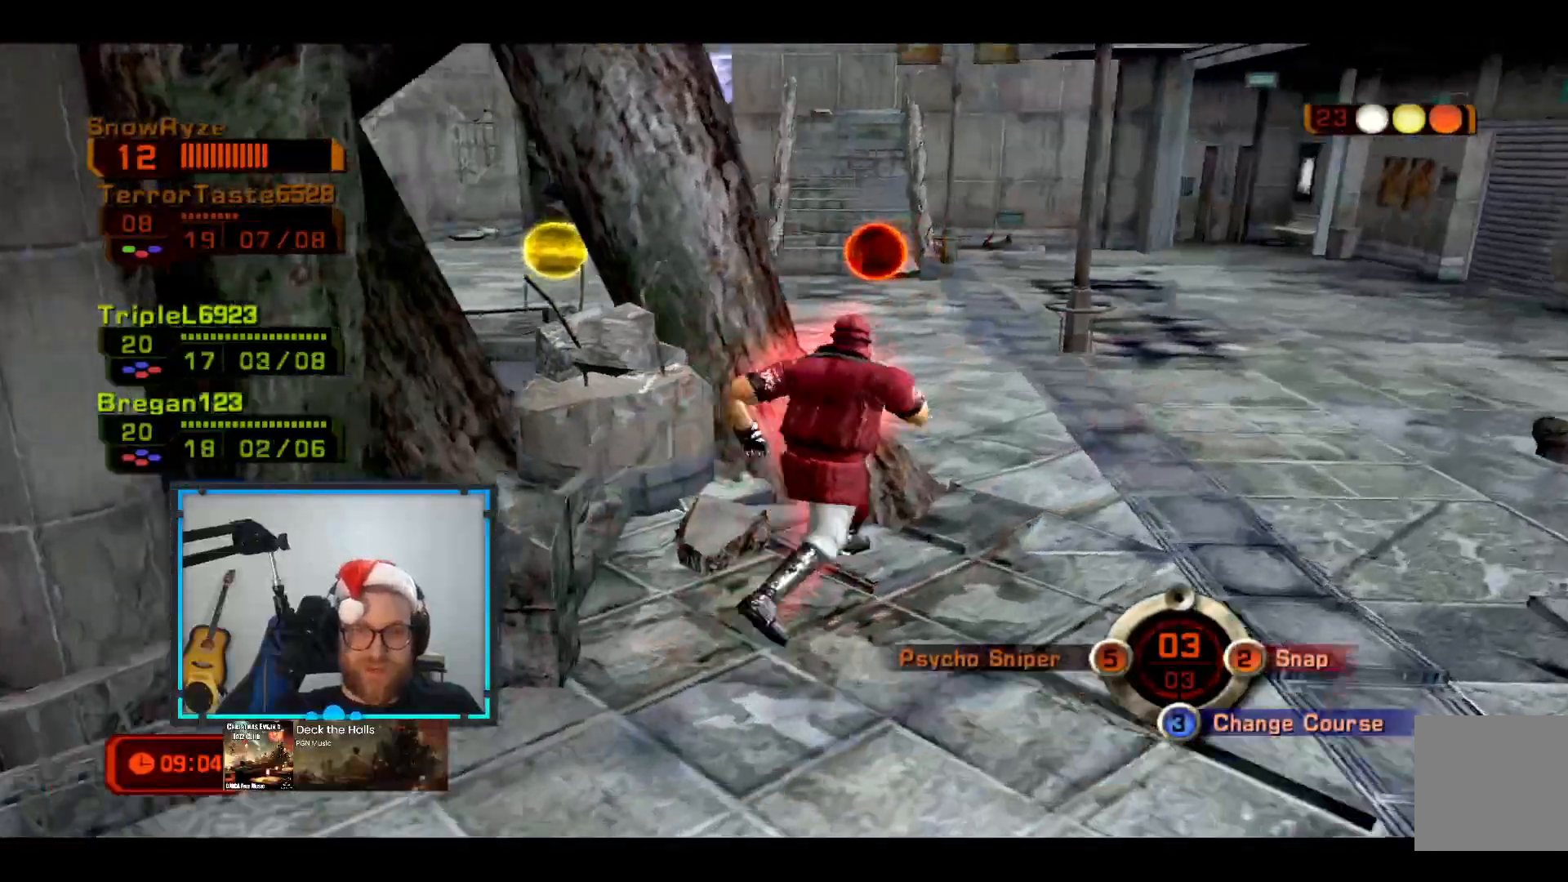
{"buttons": ["L3"], "left_stick": "up-right", "right_stick": "center", "events": [[49, "right_stick", "center"], [146, "L3", "down"]]}
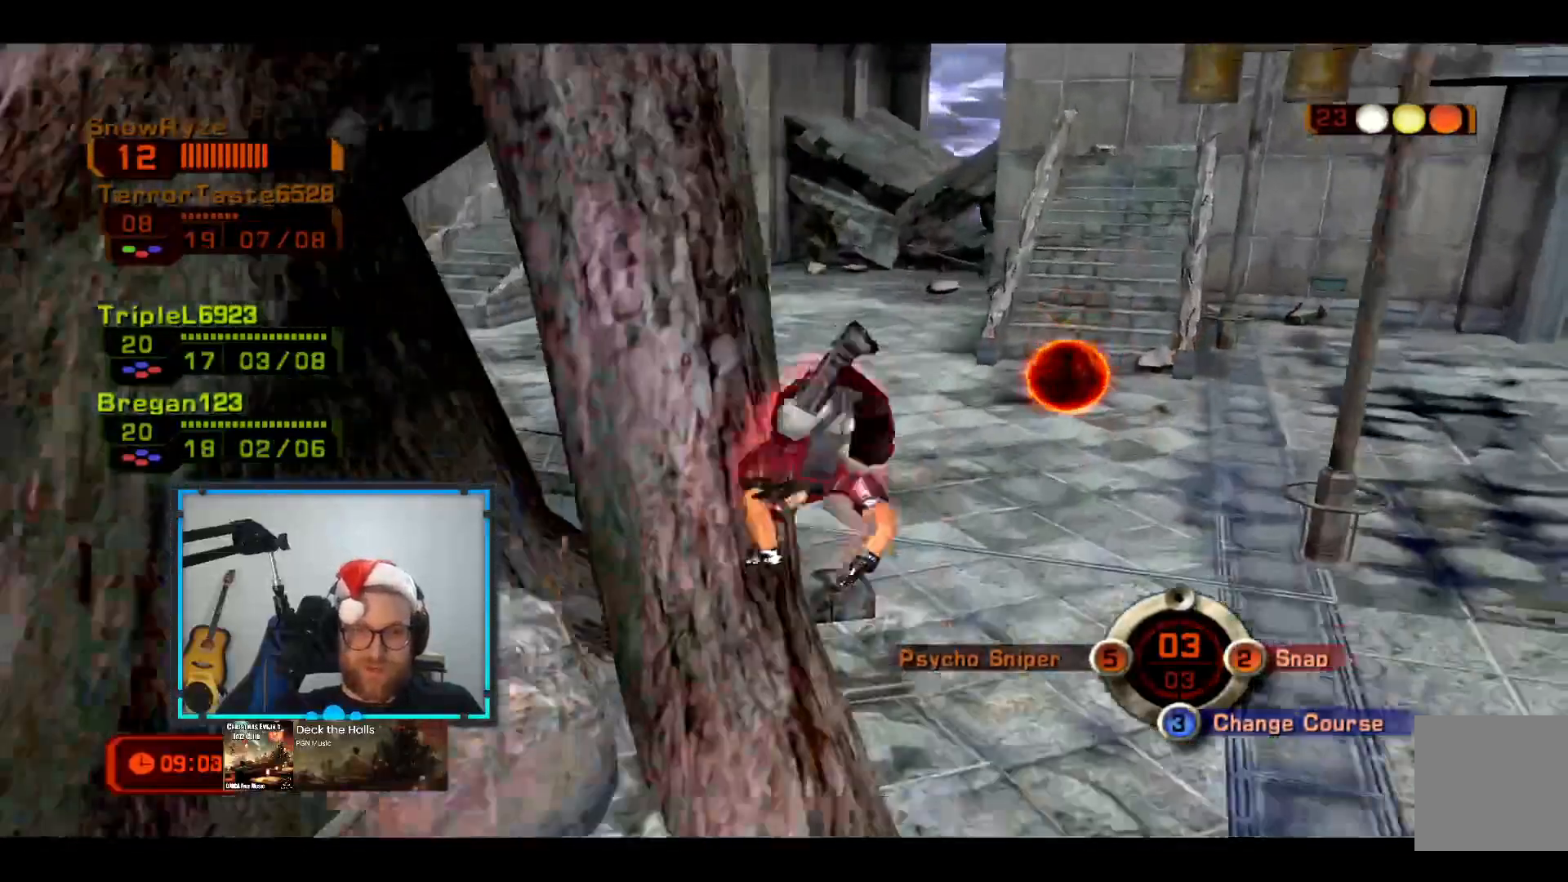
{"buttons": ["R1"], "left_stick": "up-right", "right_stick": "center", "events": [[48, "R1", "down"], [339, "right_stick", "left"], [387, "R1", "up"], [484, "L3", "up"], [484, "R1", "down"], [484, "right_stick", "center"]]}